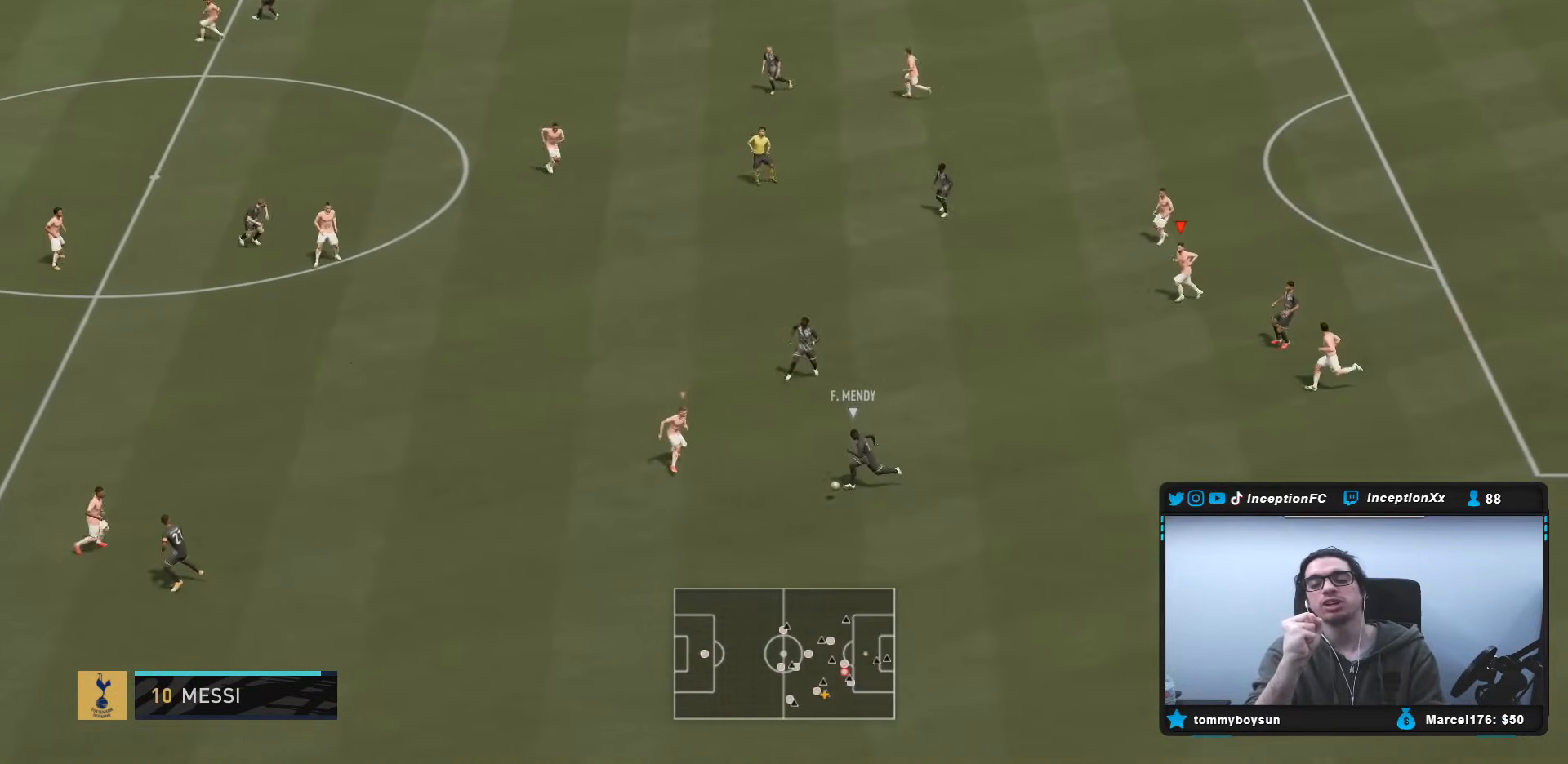
Gameplay with a controller (PlayStation layout); each line is a JSON object with the inputs held at the frame after it. "events" lists button and stick changes between this image and that frame as [ms after this image, input, new state], when the widget could be followed in between. Not read: L3 R3.
{"buttons": [], "left_stick": "left", "right_stick": "center", "events": [[483, "left_stick", "left"]]}
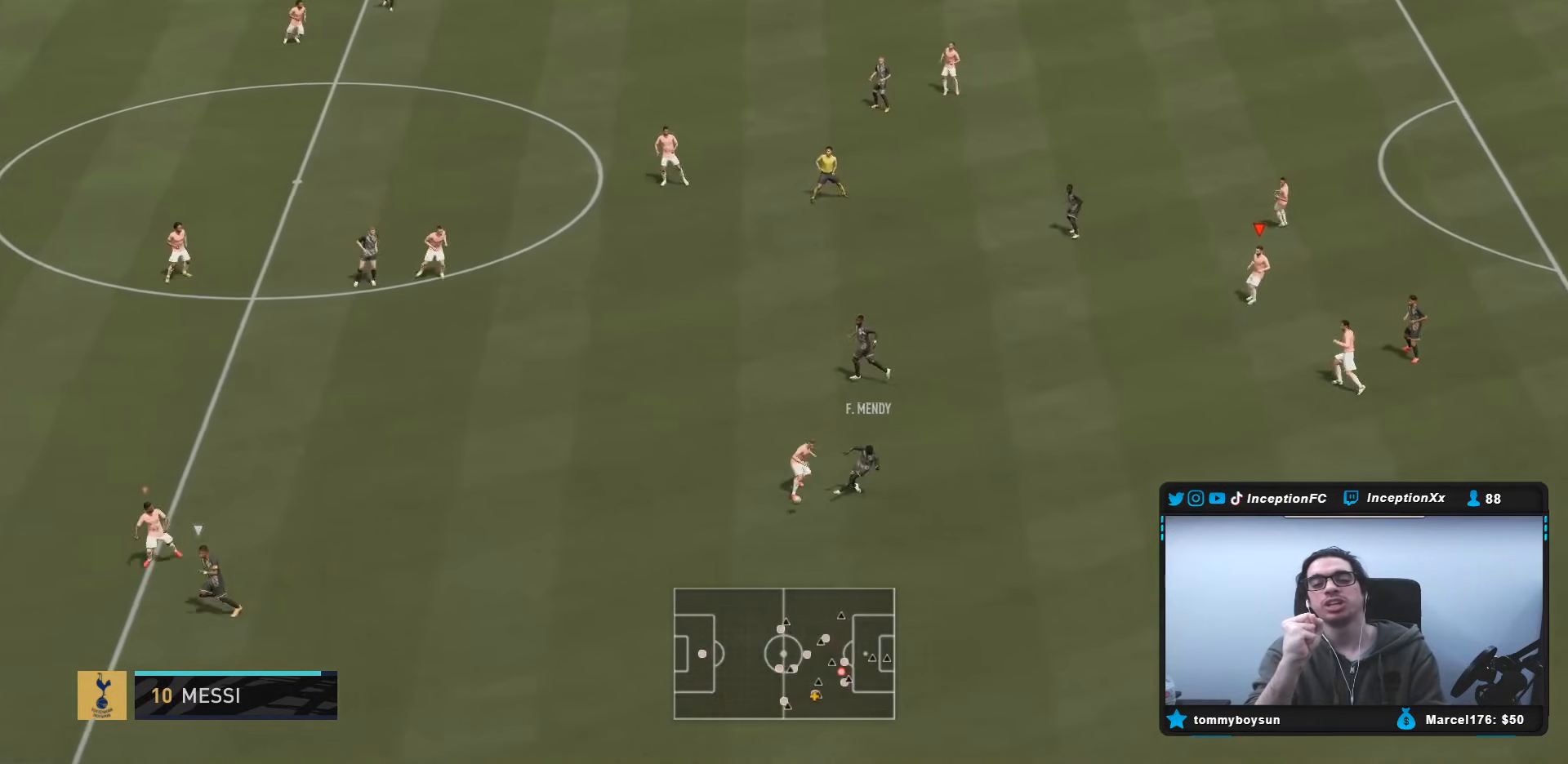
{"buttons": [], "left_stick": "left", "right_stick": "center", "events": []}
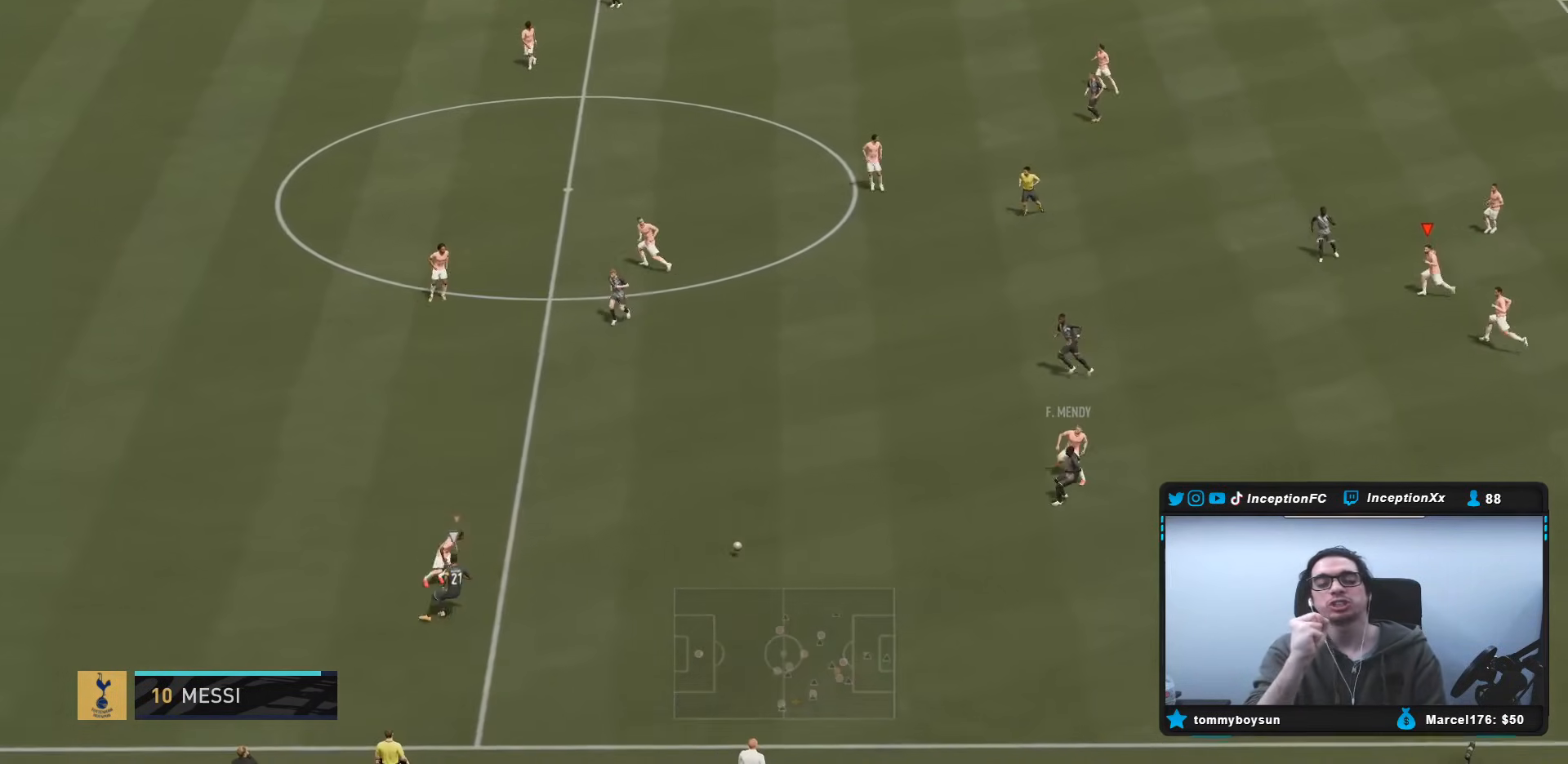
{"buttons": ["L2"], "left_stick": "down-right", "right_stick": "center", "events": [[150, "left_stick", "down"], [250, "left_stick", "down-right"], [300, "L2", "down"]]}
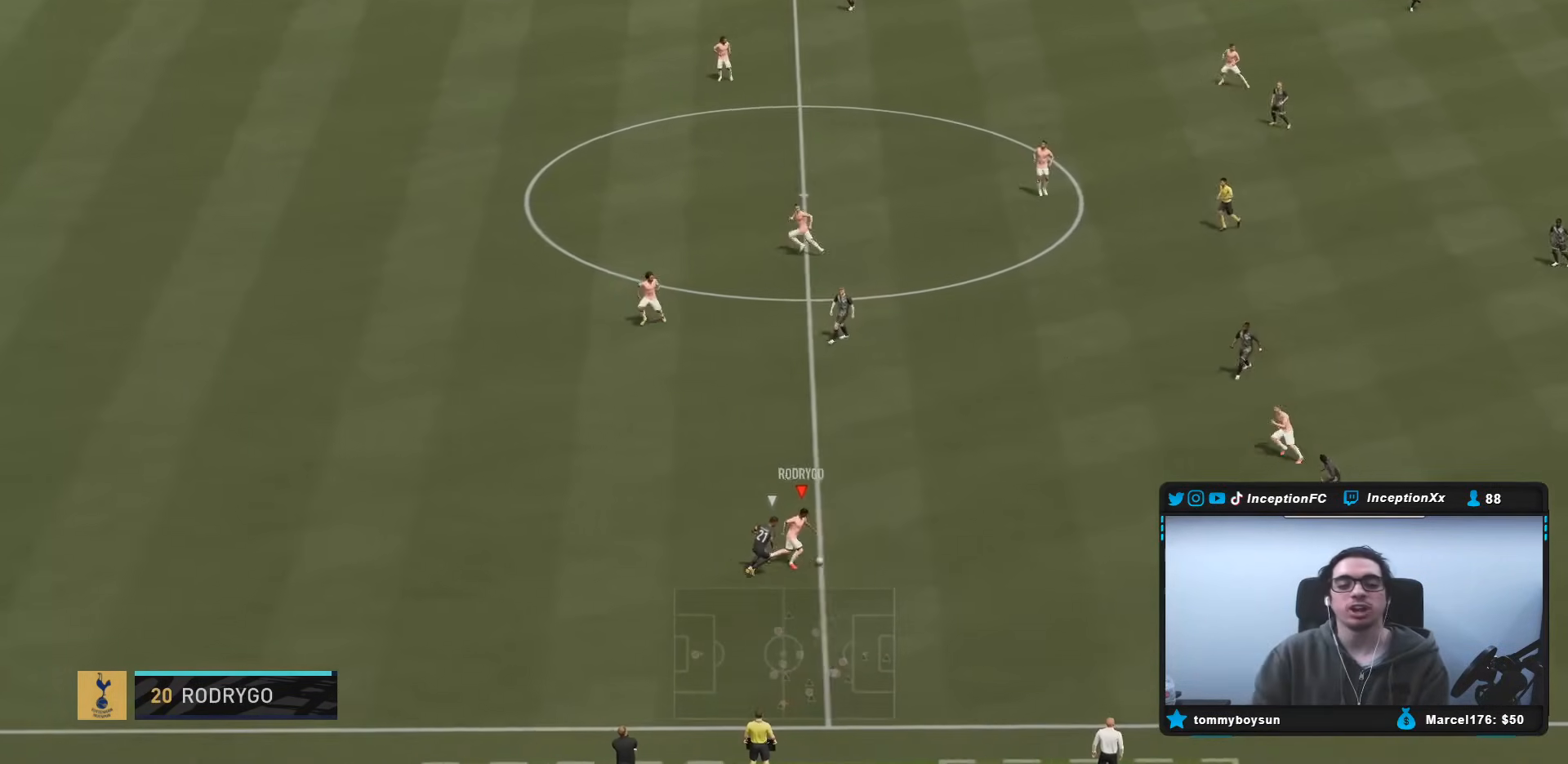
{"buttons": ["L2"], "left_stick": "down-right", "right_stick": "center", "events": []}
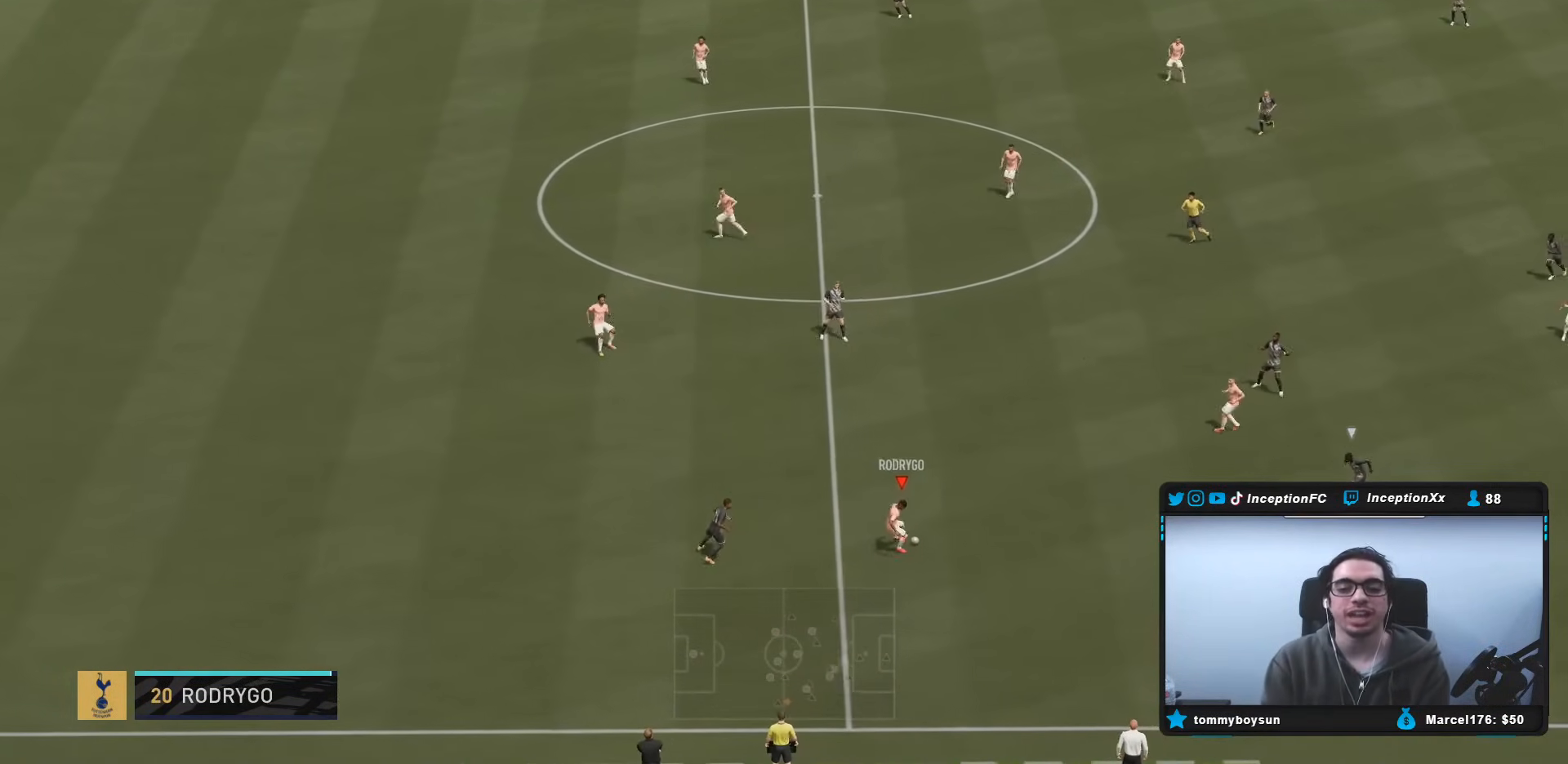
{"buttons": [], "left_stick": "center", "right_stick": "center", "events": [[83, "L2", "up"], [367, "left_stick", "center"], [367, "right_stick", "down"], [433, "right_stick", "center"]]}
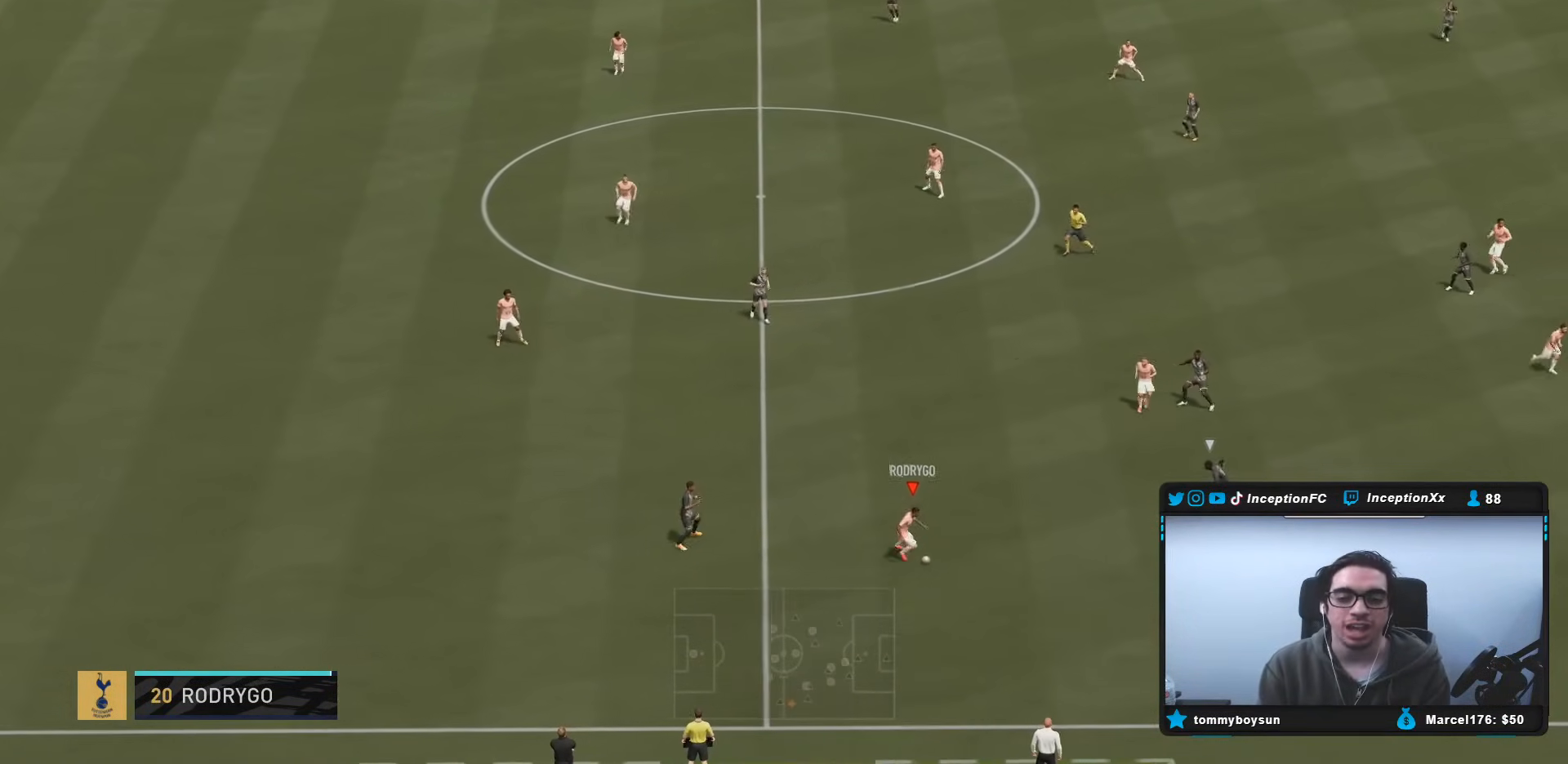
{"buttons": ["CROSS"], "left_stick": "down-right", "right_stick": "center", "events": [[100, "left_stick", "down-right"], [483, "CROSS", "down"]]}
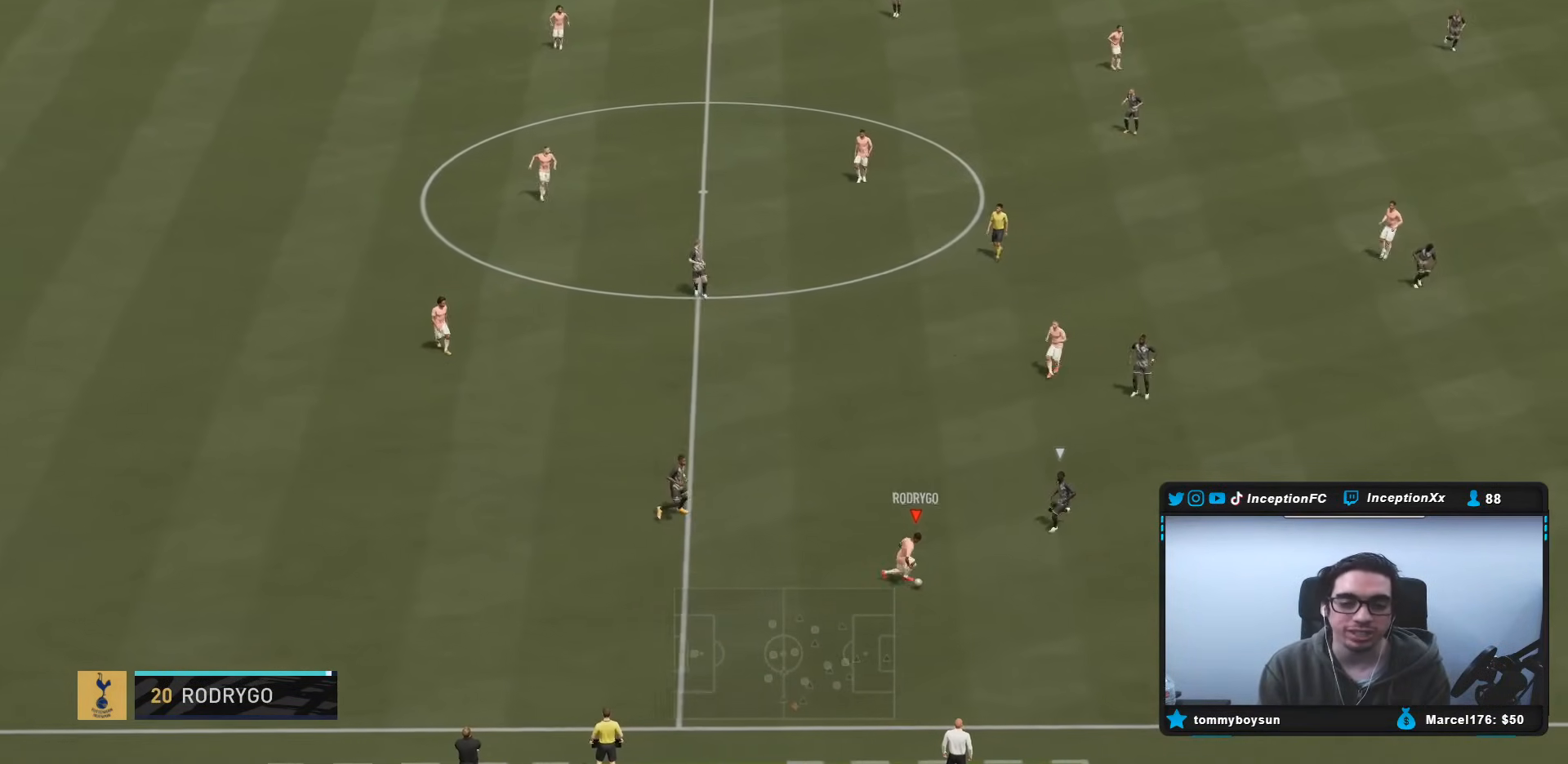
{"buttons": [], "left_stick": "right", "right_stick": "center", "events": [[117, "left_stick", "right"], [183, "CROSS", "up"]]}
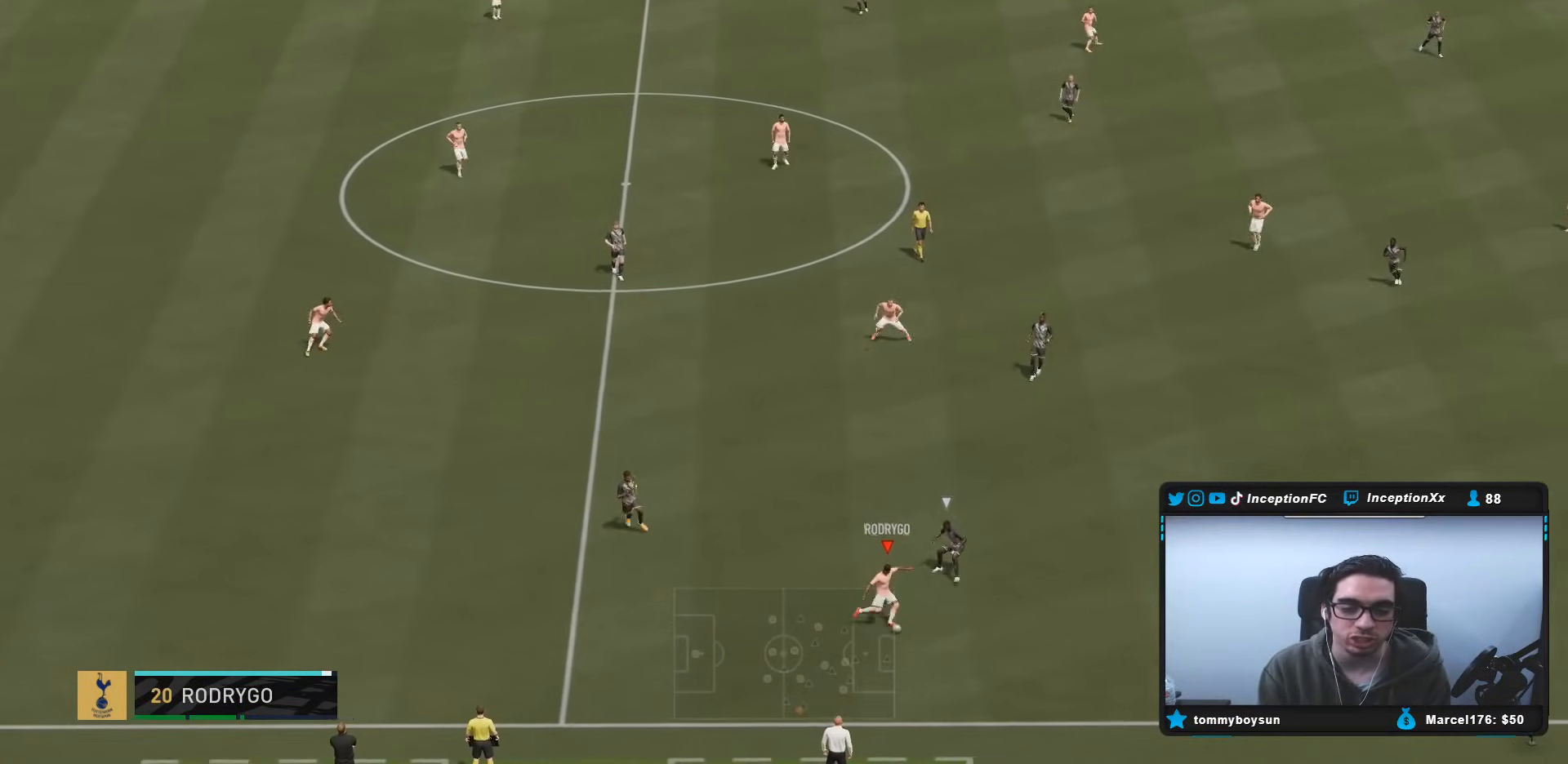
{"buttons": ["R2"], "left_stick": "down-left", "right_stick": "center", "events": [[150, "left_stick", "center"], [383, "left_stick", "down-left"], [450, "R2", "down"]]}
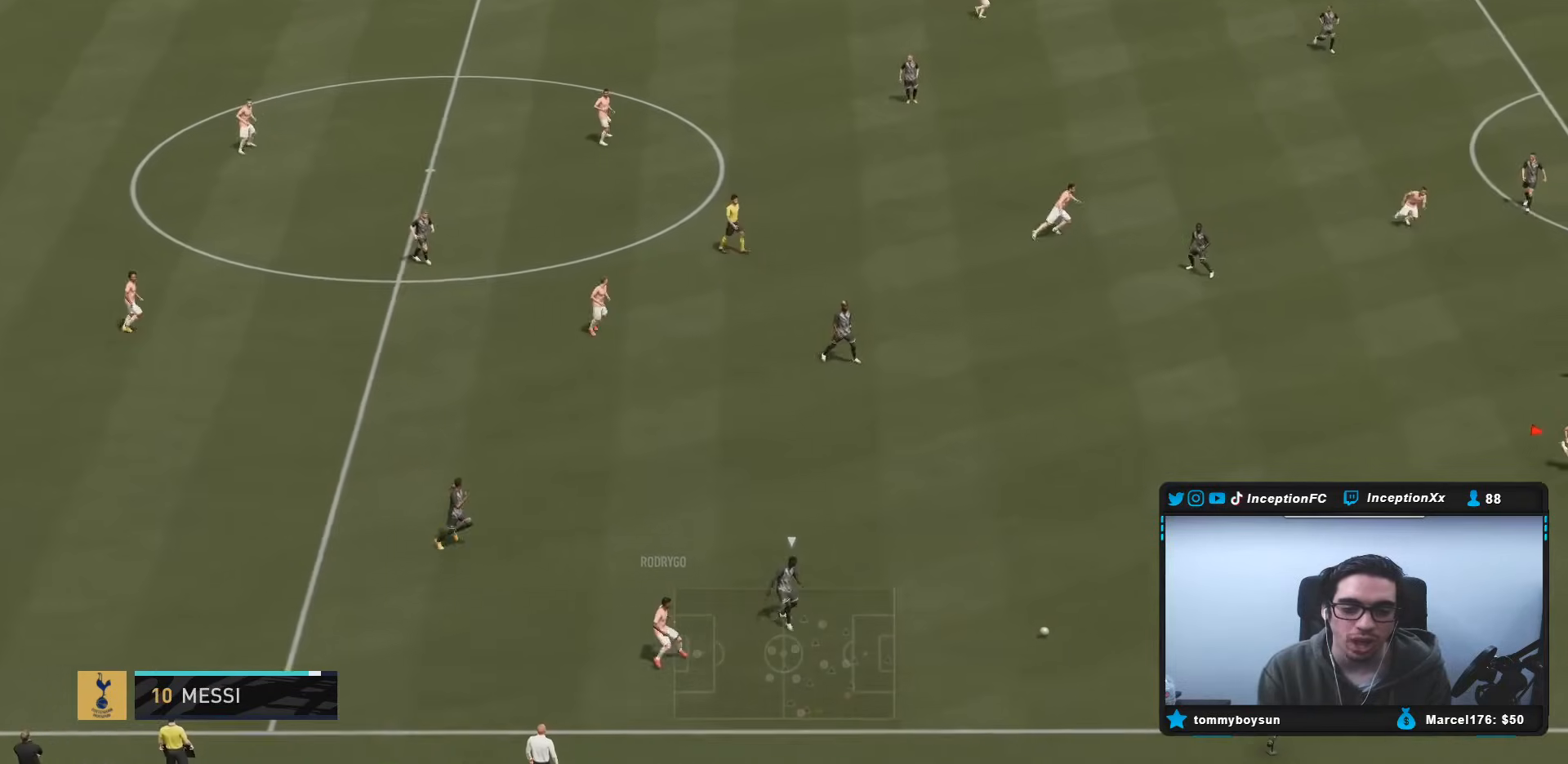
{"buttons": ["CIRCLE", "L2"], "left_stick": "down-right", "right_stick": "center", "events": [[233, "R2", "up"], [250, "left_stick", "down"], [467, "CIRCLE", "down"], [467, "left_stick", "down-right"], [500, "L2", "down"]]}
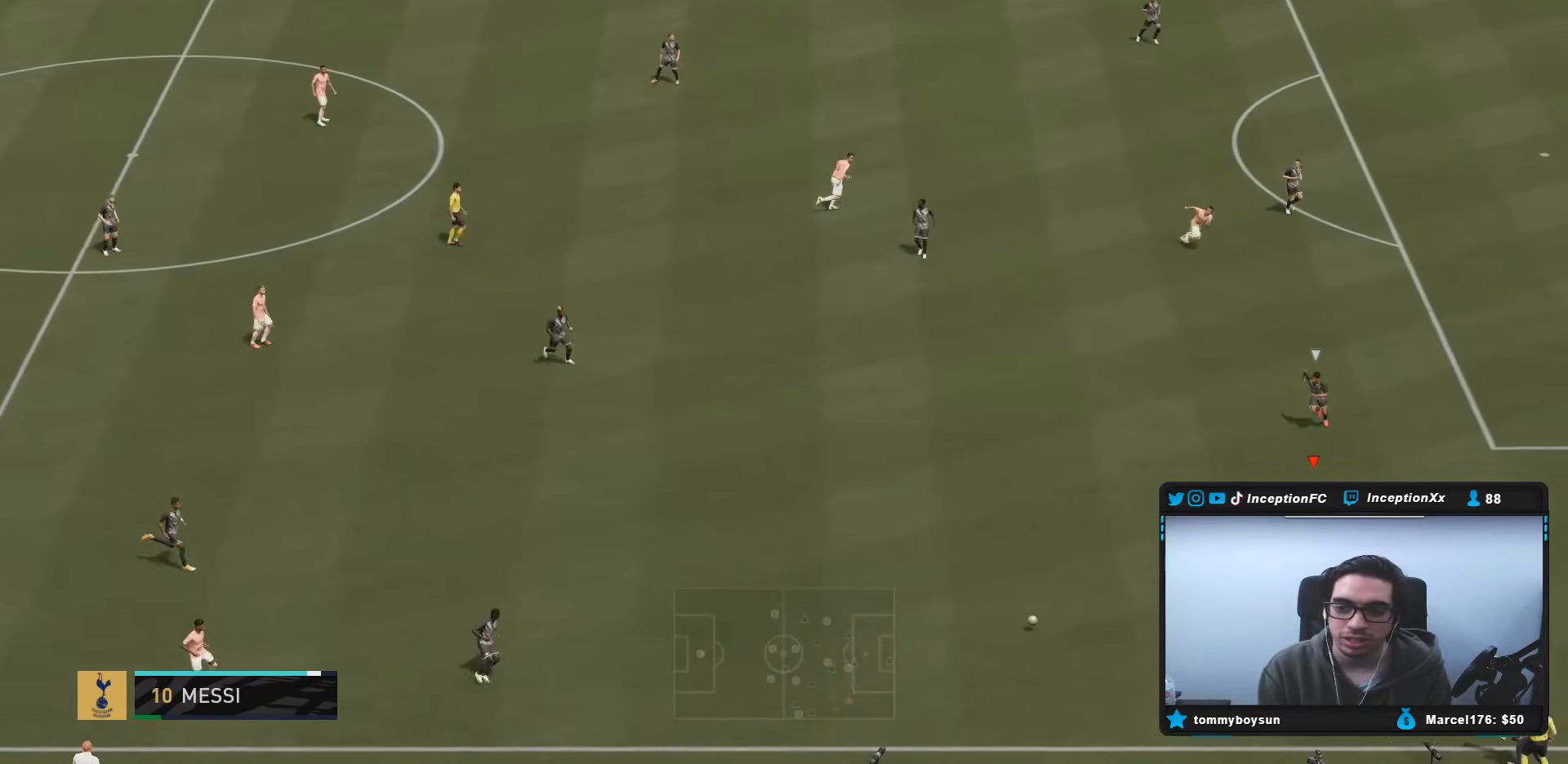
{"buttons": ["L2"], "left_stick": "down-right", "right_stick": "center", "events": [[33, "CROSS", "down"], [100, "CIRCLE", "up"], [200, "CROSS", "up"]]}
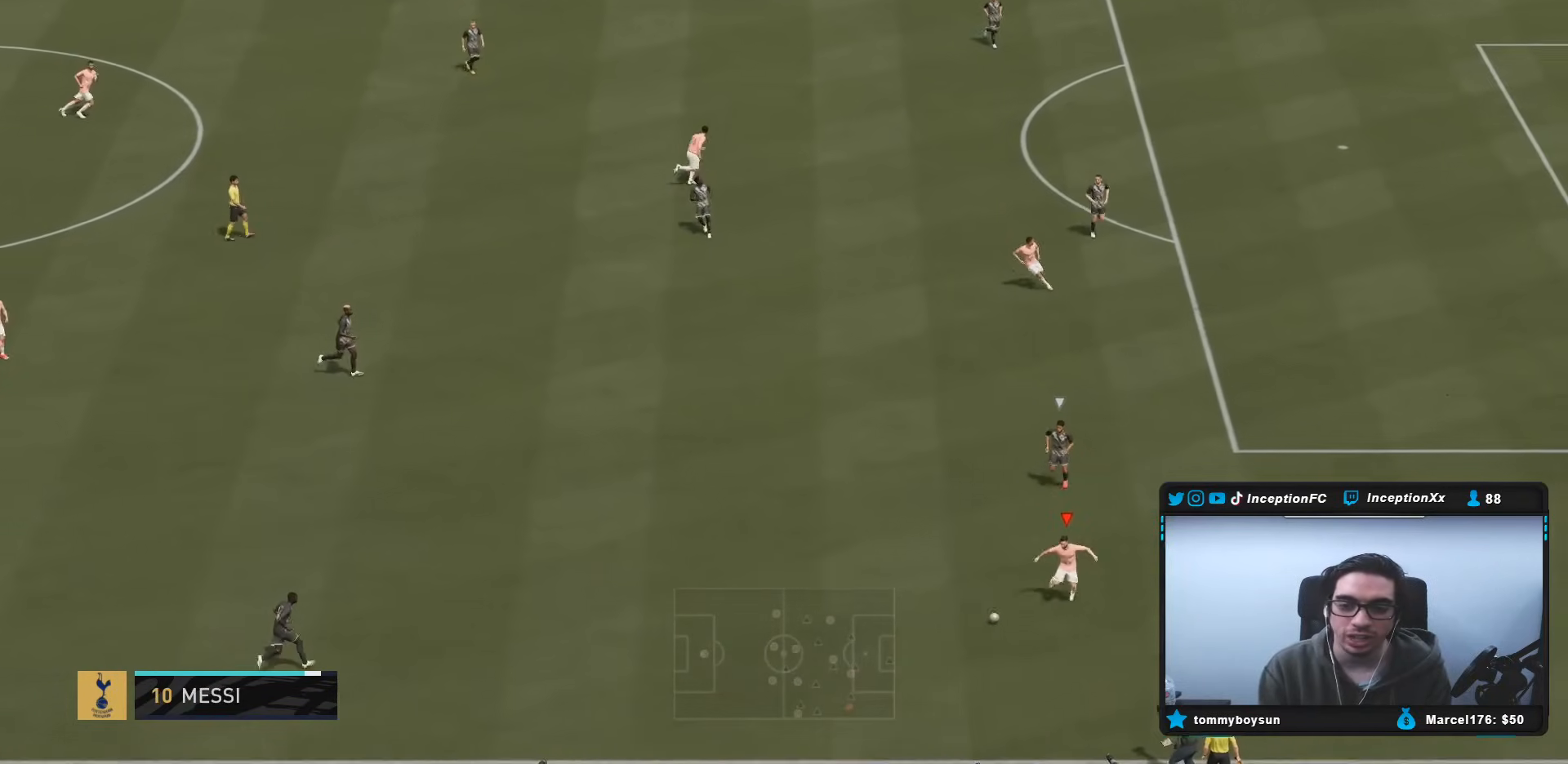
{"buttons": [], "left_stick": "up-left", "right_stick": "center", "events": [[383, "L2", "up"], [400, "left_stick", "center"], [467, "left_stick", "up-left"]]}
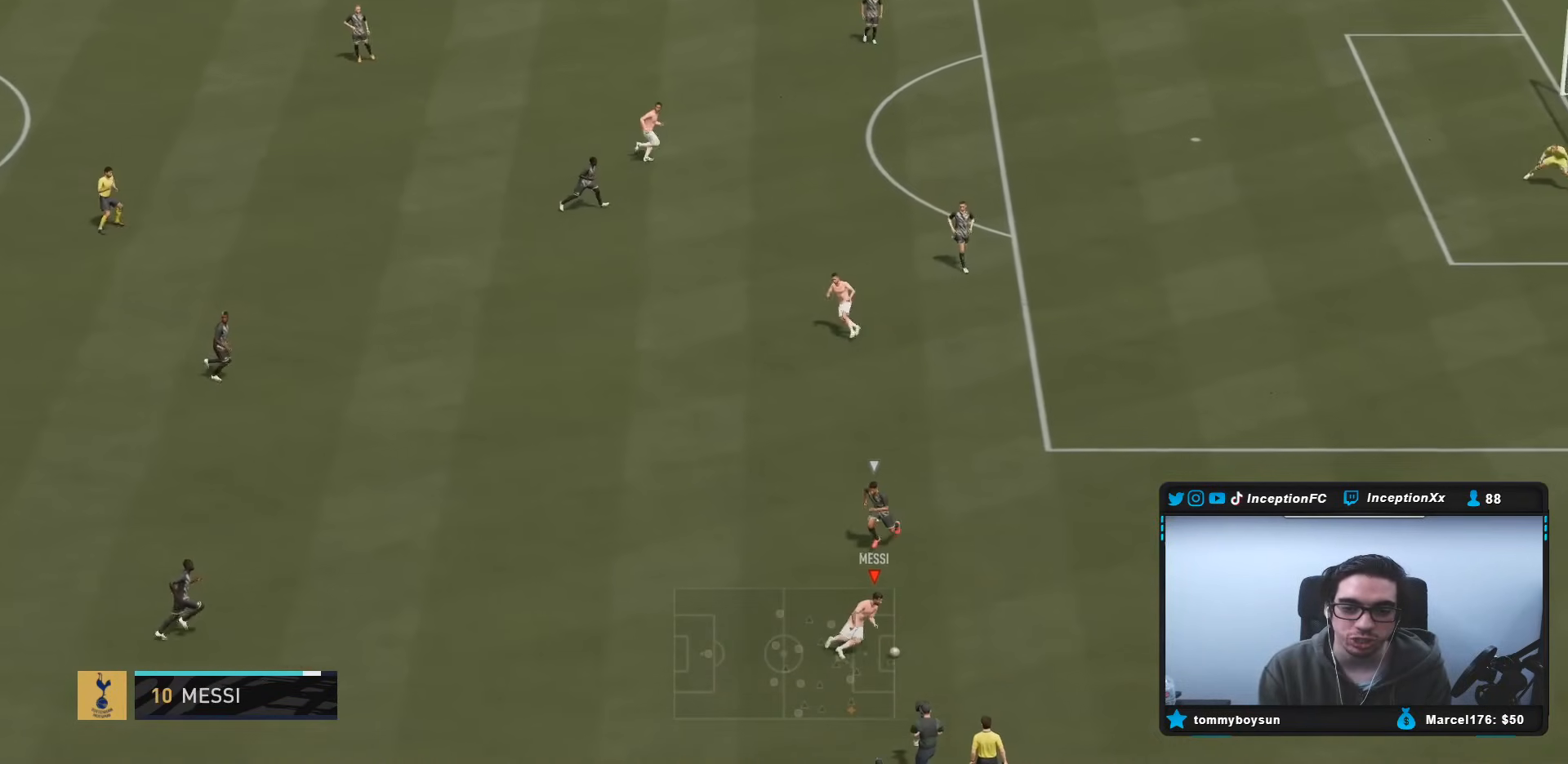
{"buttons": [], "left_stick": "up-left", "right_stick": "center", "events": []}
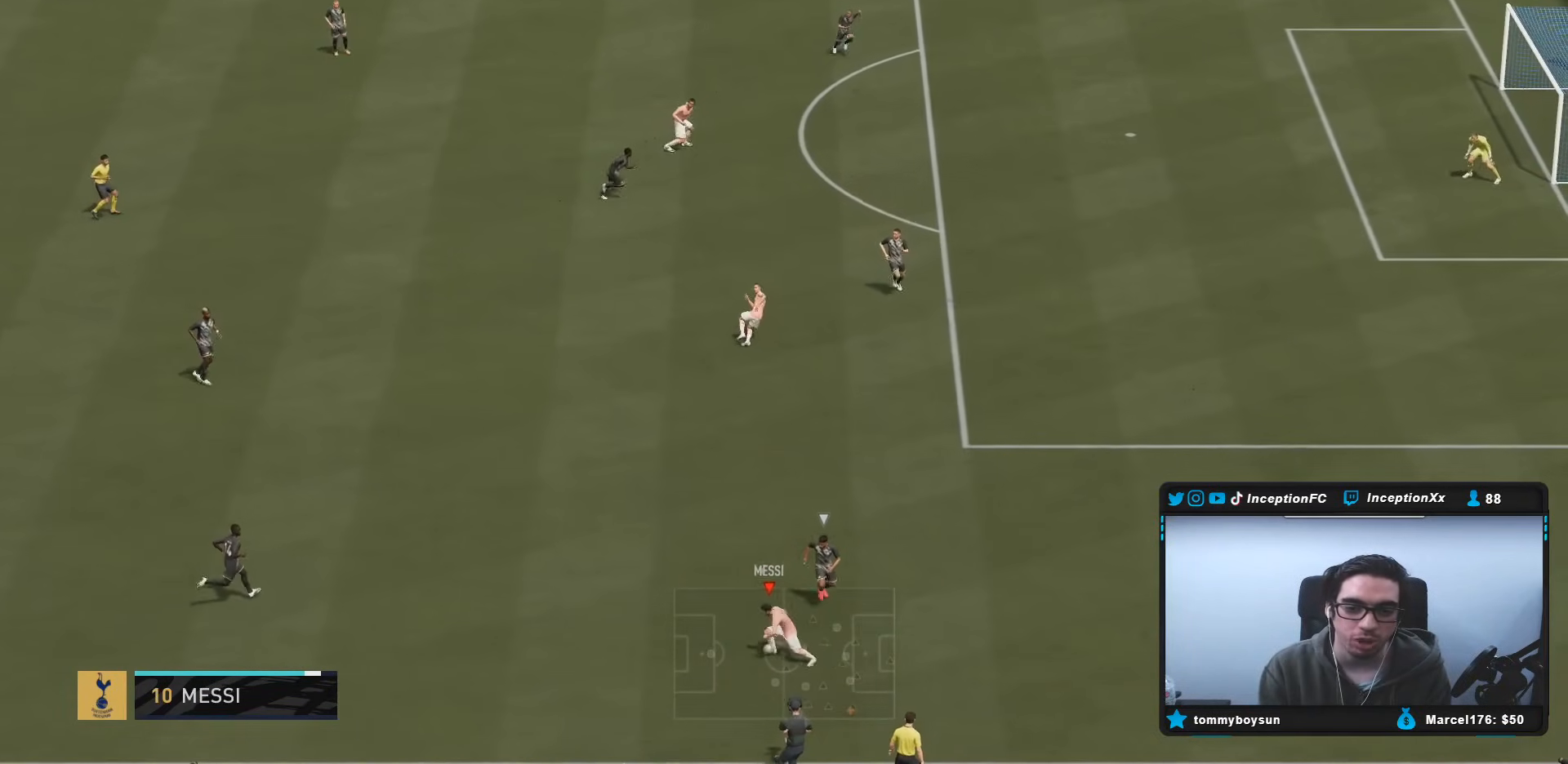
{"buttons": ["R2"], "left_stick": "center", "right_stick": "center", "events": [[50, "CROSS", "down"], [150, "left_stick", "up"], [183, "CROSS", "up"], [433, "left_stick", "center"], [500, "R2", "down"]]}
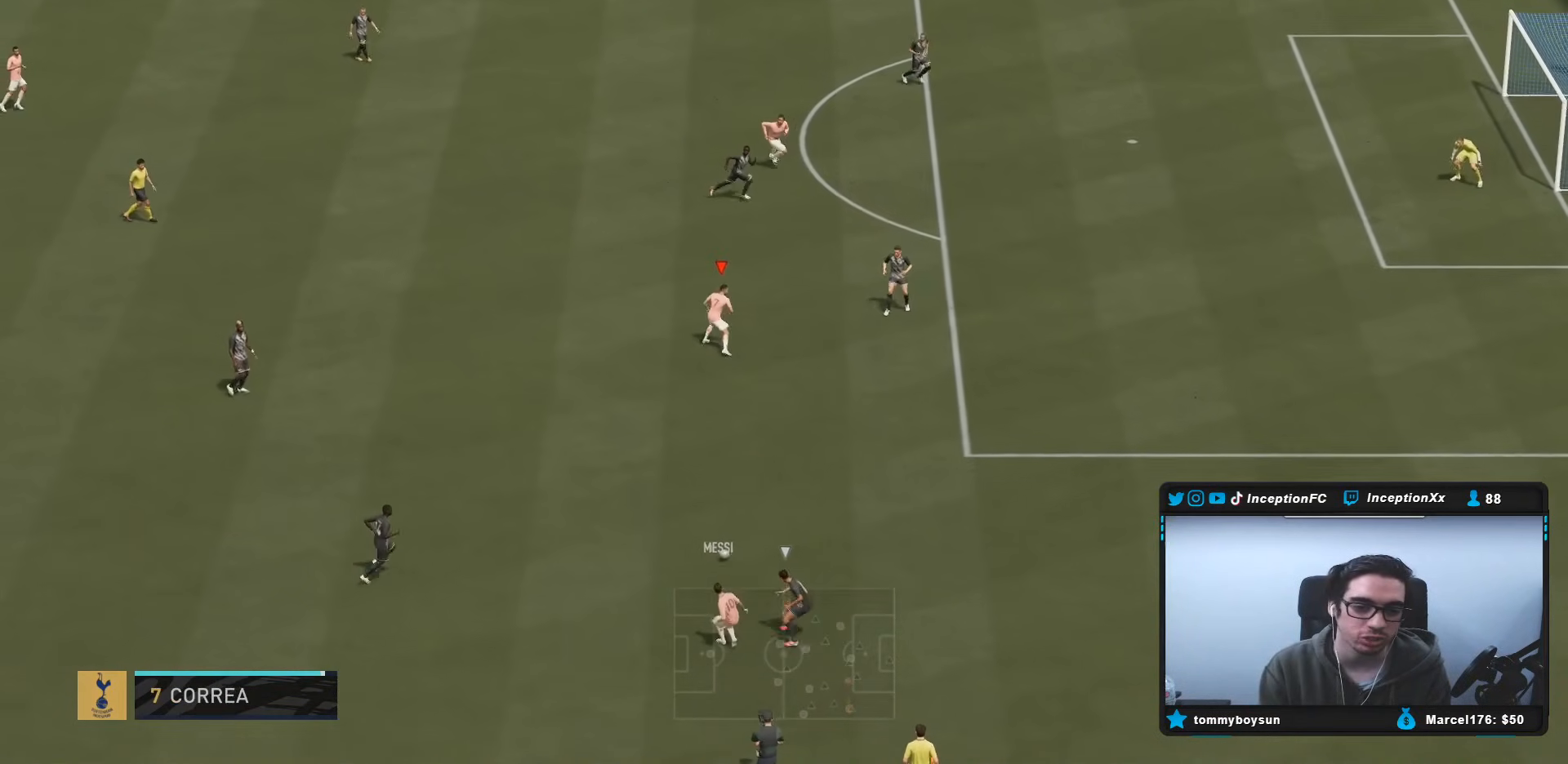
{"buttons": [], "left_stick": "up-left", "right_stick": "center", "events": [[117, "left_stick", "down"], [267, "R2", "up"], [283, "left_stick", "center"], [400, "left_stick", "up-left"]]}
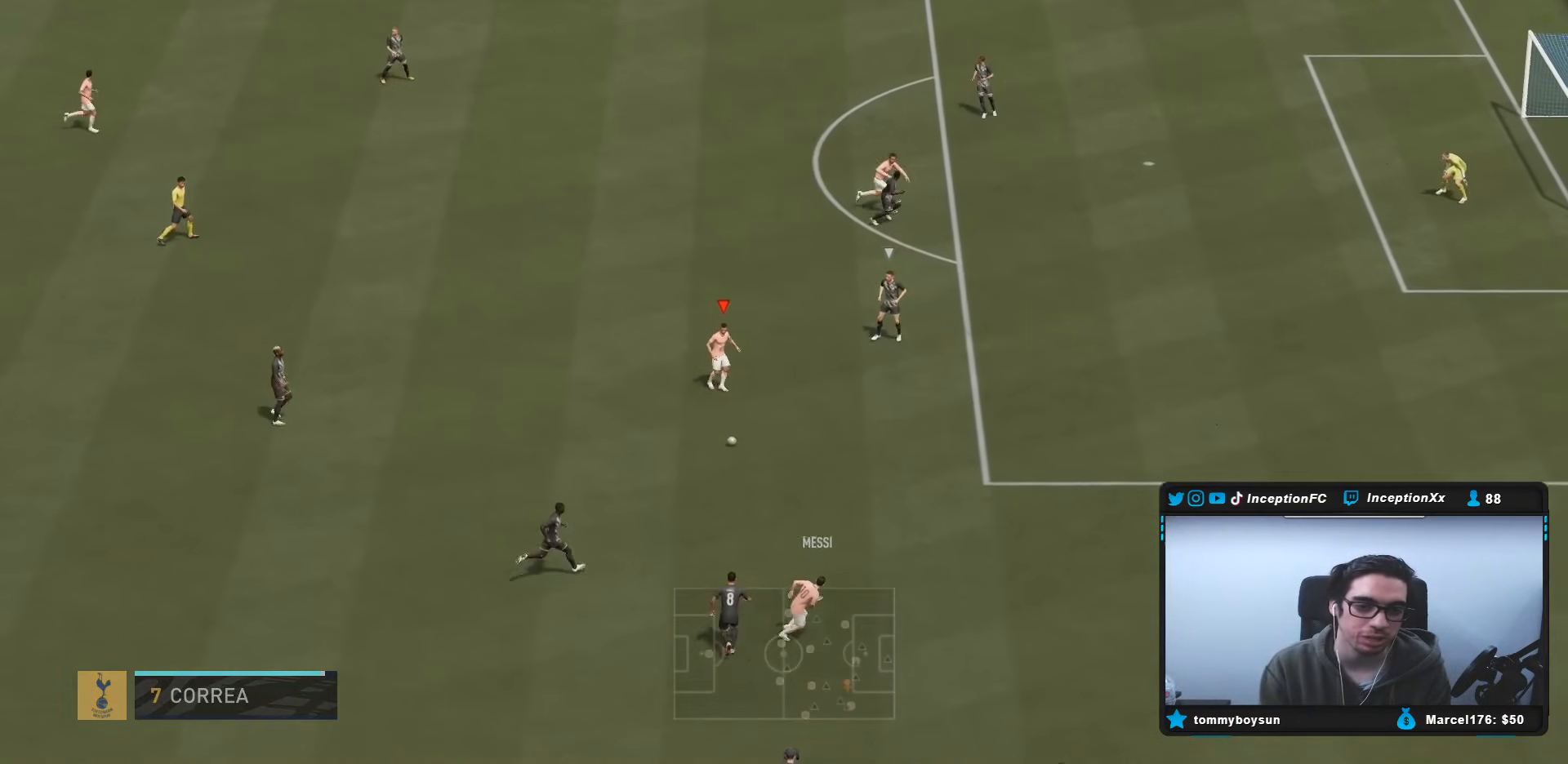
{"buttons": [], "left_stick": "up-left", "right_stick": "center", "events": []}
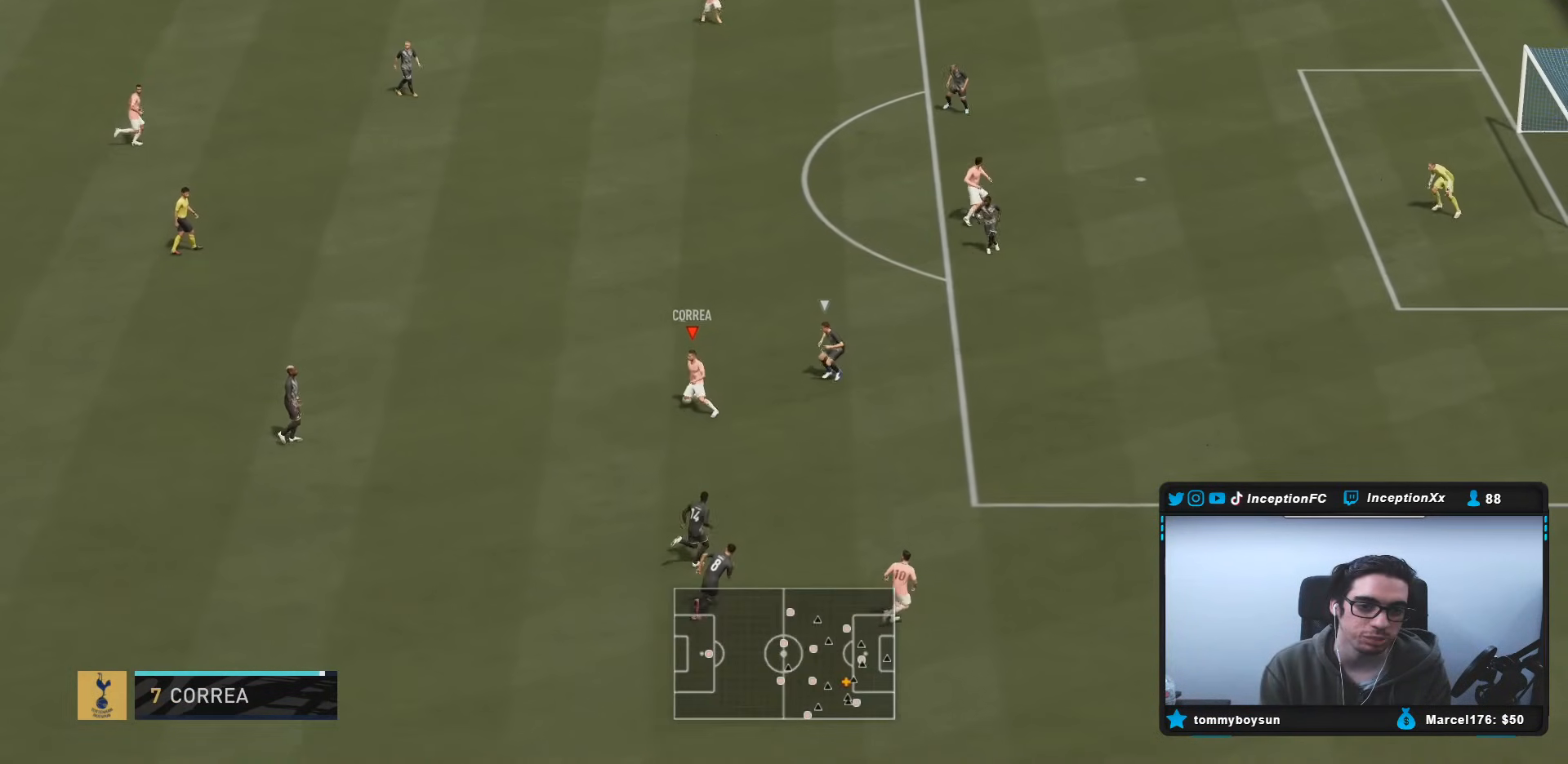
{"buttons": [], "left_stick": "center", "right_stick": "center", "events": [[50, "right_stick", "up-left"], [83, "left_stick", "center"], [167, "right_stick", "down-right"], [317, "right_stick", "center"]]}
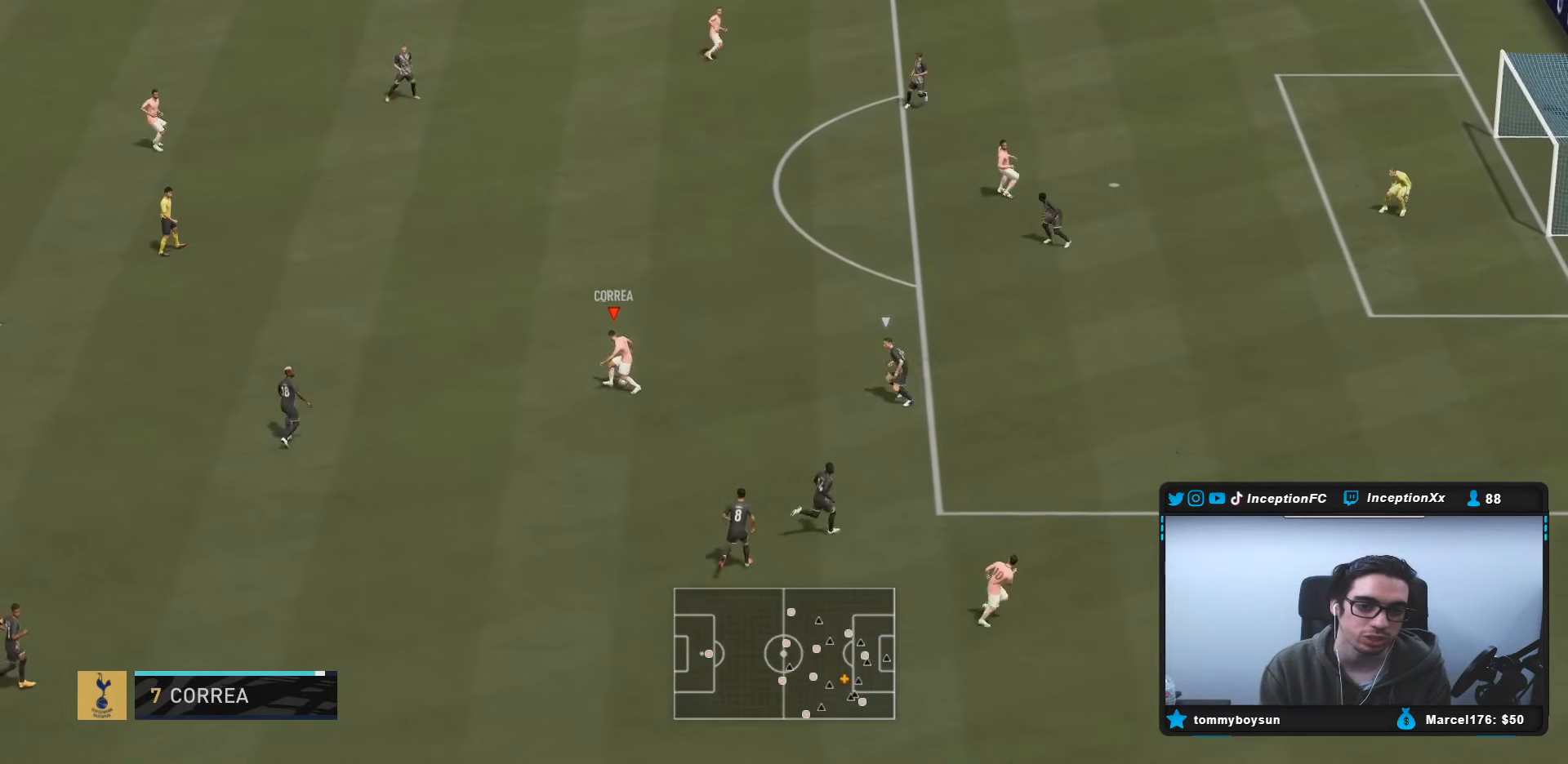
{"buttons": [], "left_stick": "up-right", "right_stick": "center", "events": [[267, "left_stick", "up-right"]]}
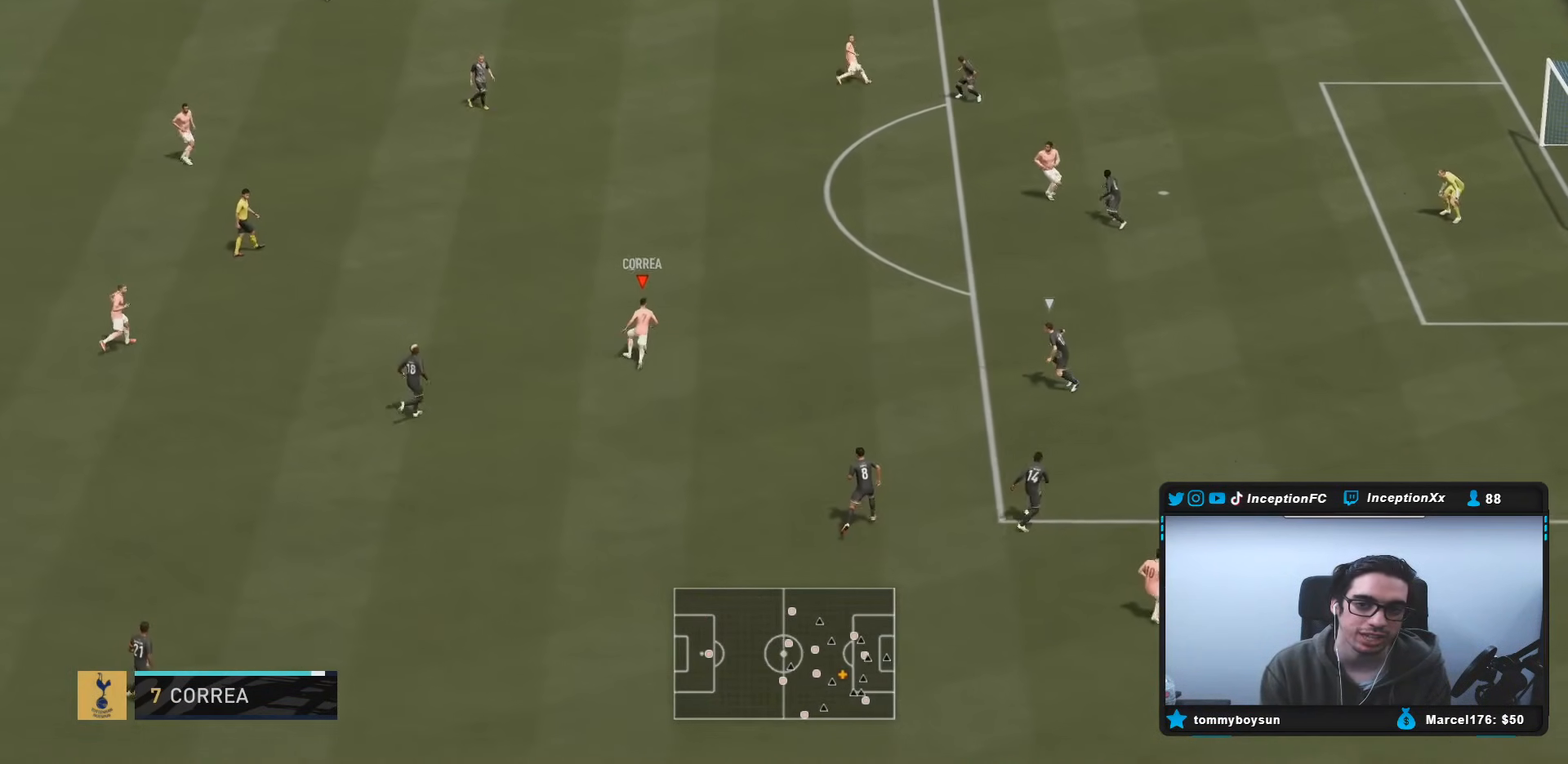
{"buttons": [], "left_stick": "up-right", "right_stick": "center", "events": [[300, "CROSS", "down"], [383, "CROSS", "up"]]}
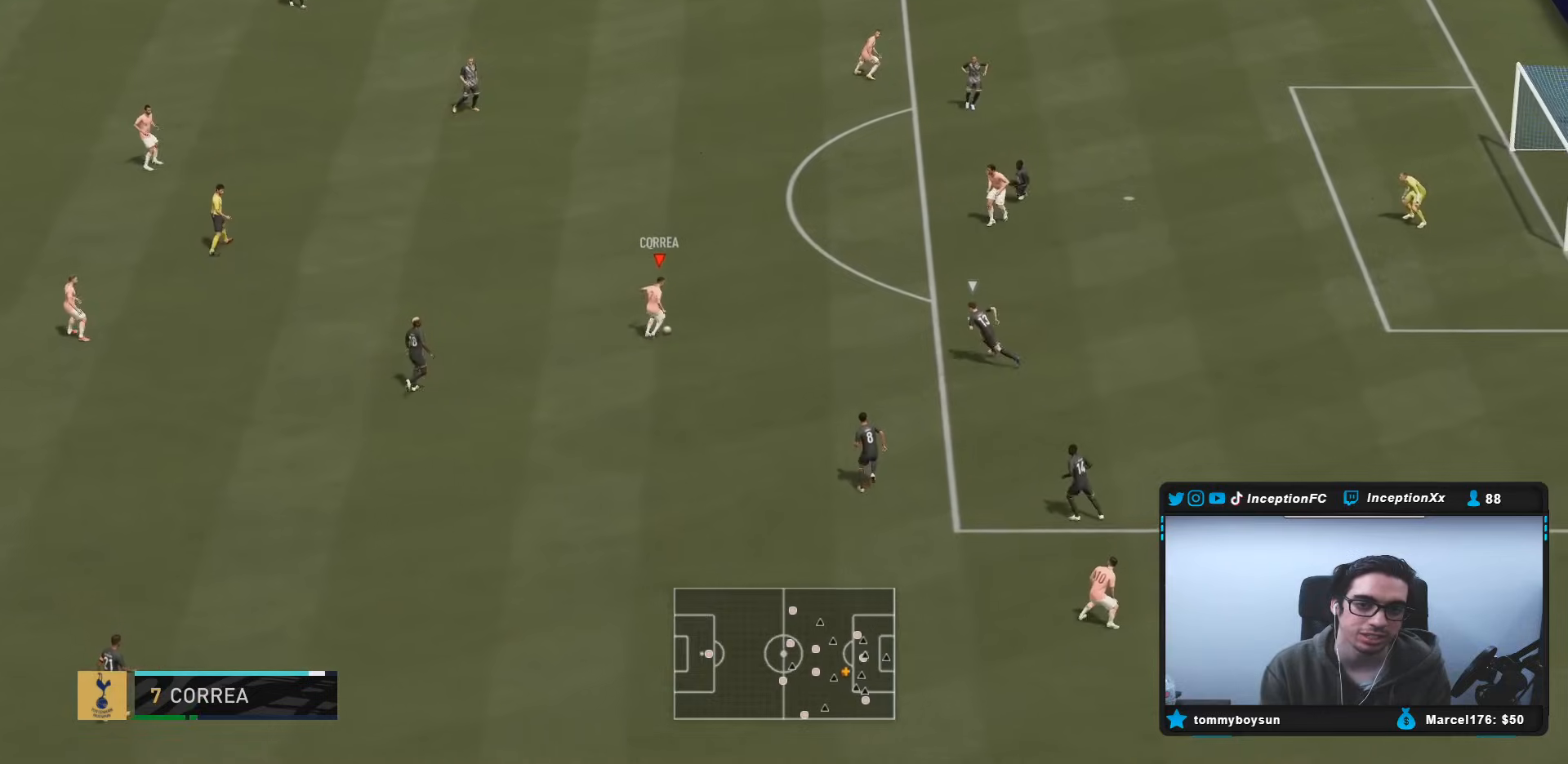
{"buttons": ["CROSS", "L2"], "left_stick": "up-left", "right_stick": "center", "events": [[100, "left_stick", "center"], [317, "CIRCLE", "down"], [333, "L2", "down"], [333, "left_stick", "up-left"], [350, "CROSS", "down"], [417, "CIRCLE", "up"]]}
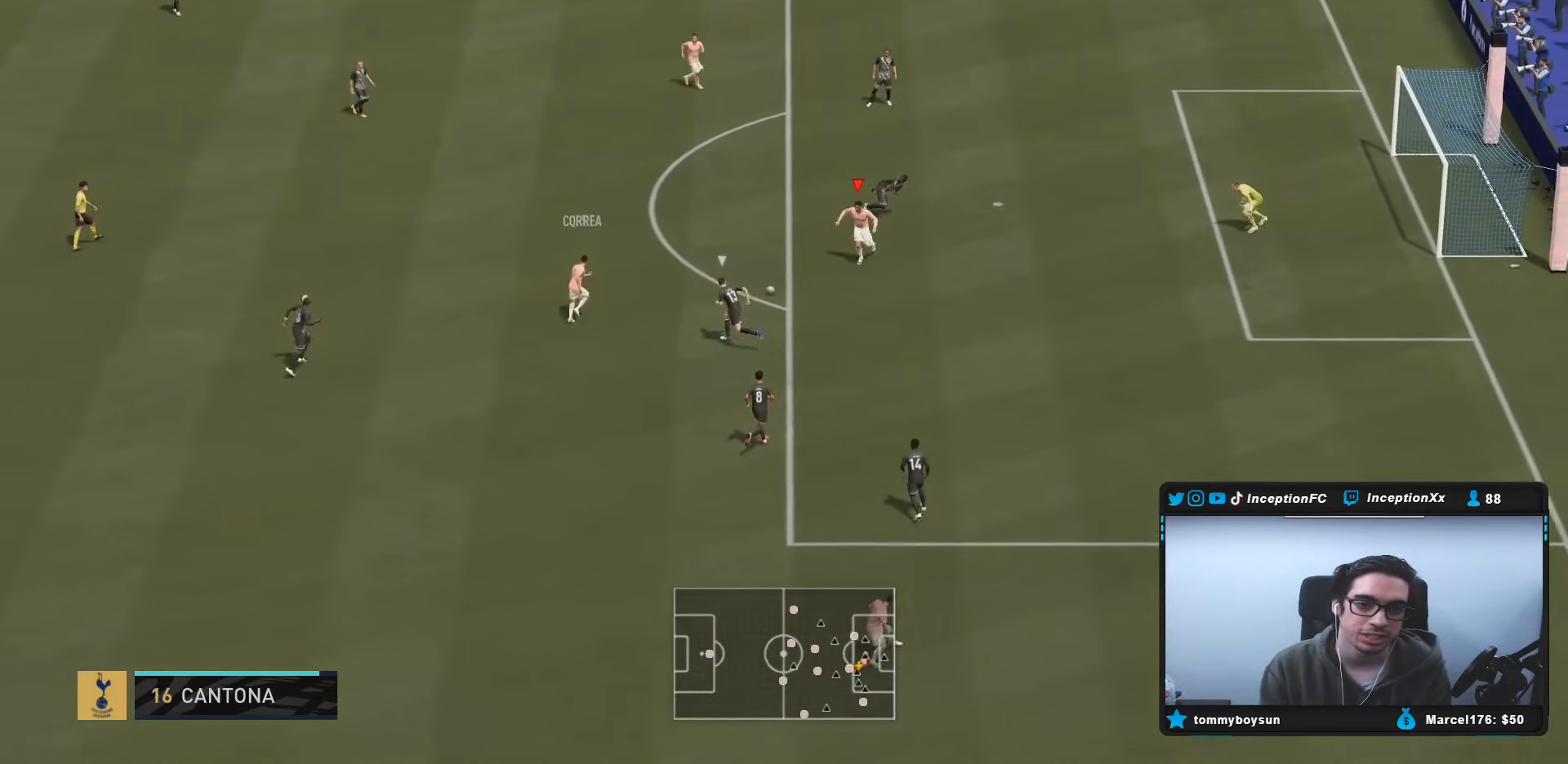
{"buttons": ["L2"], "left_stick": "up-left", "right_stick": "center", "events": [[17, "CROSS", "up"]]}
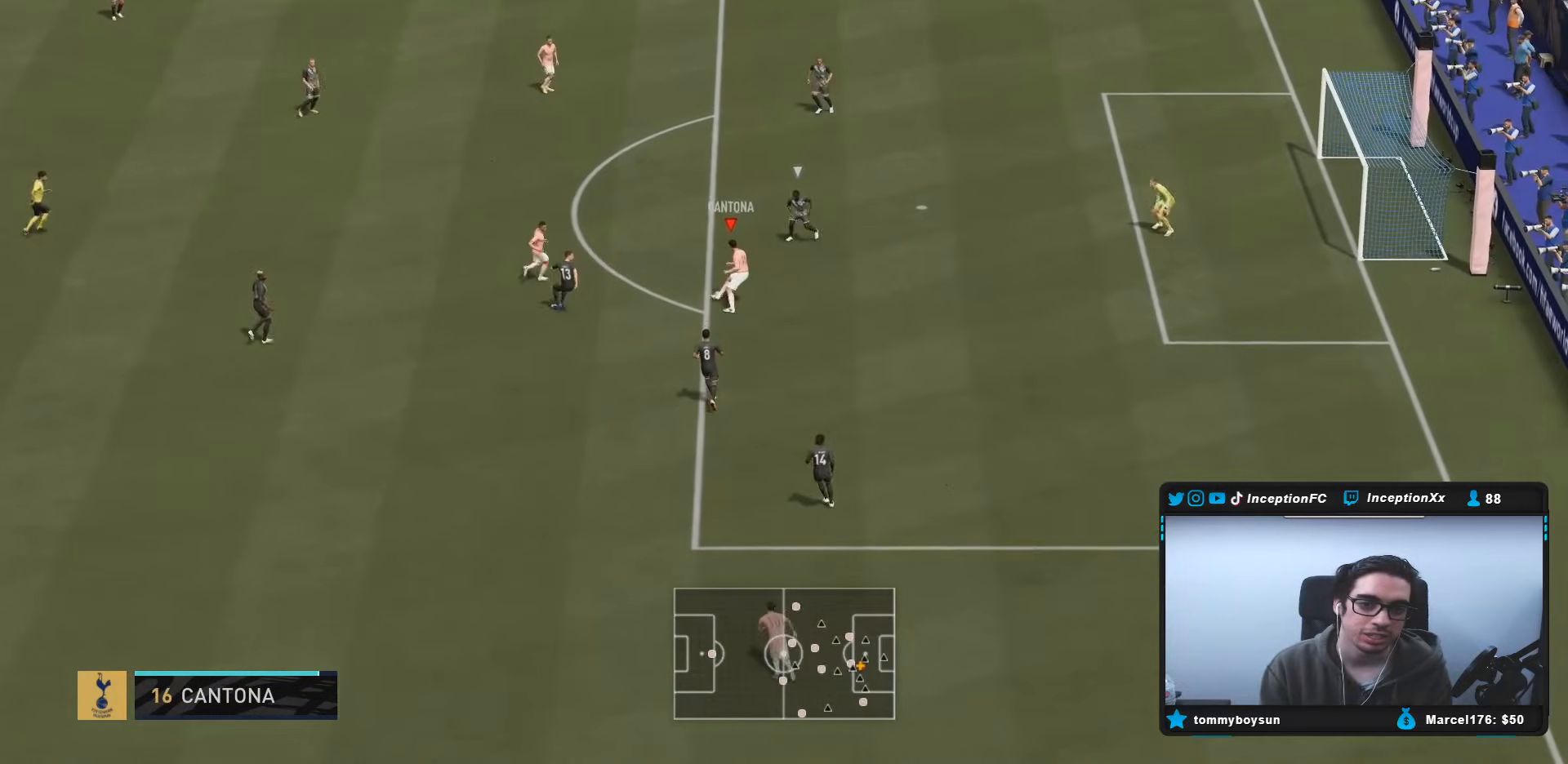
{"buttons": [], "left_stick": "down", "right_stick": "center", "events": [[17, "L2", "up"], [367, "left_stick", "down"]]}
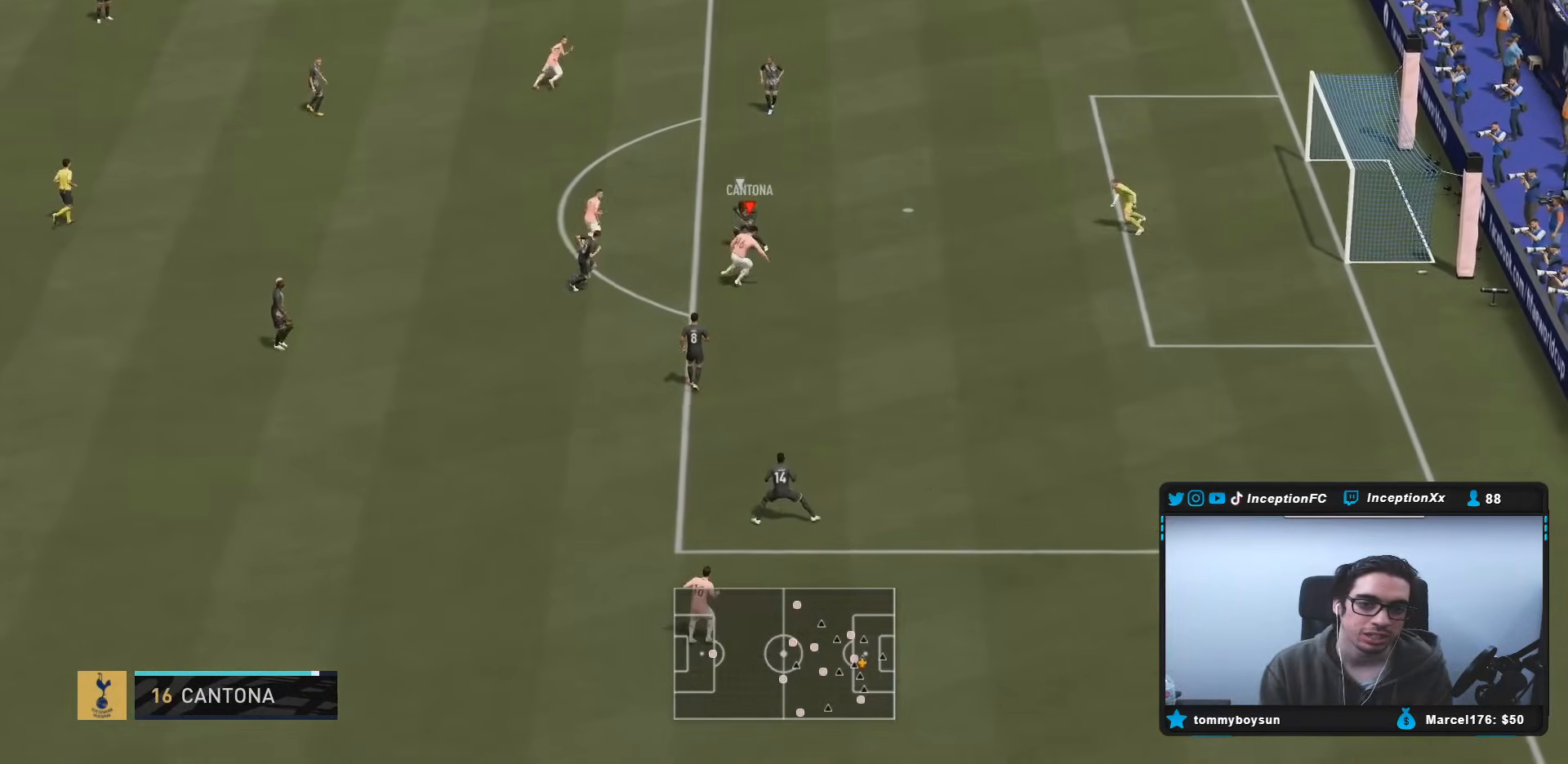
{"buttons": [], "left_stick": "right", "right_stick": "center", "events": [[333, "left_stick", "down-right"], [433, "left_stick", "right"]]}
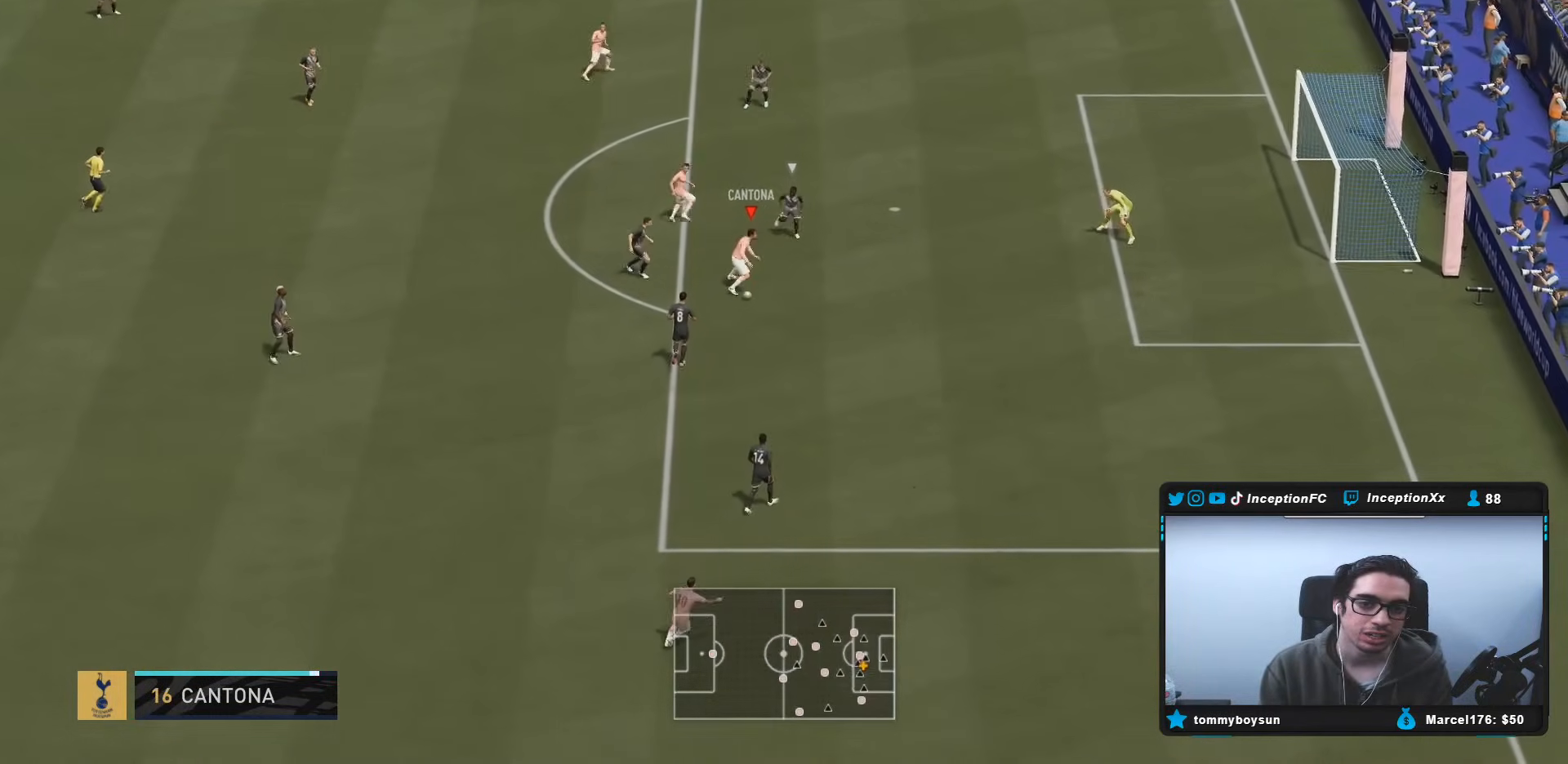
{"buttons": ["CIRCLE"], "left_stick": "down-right", "right_stick": "center", "events": [[67, "left_stick", "down-right"], [333, "CIRCLE", "down"]]}
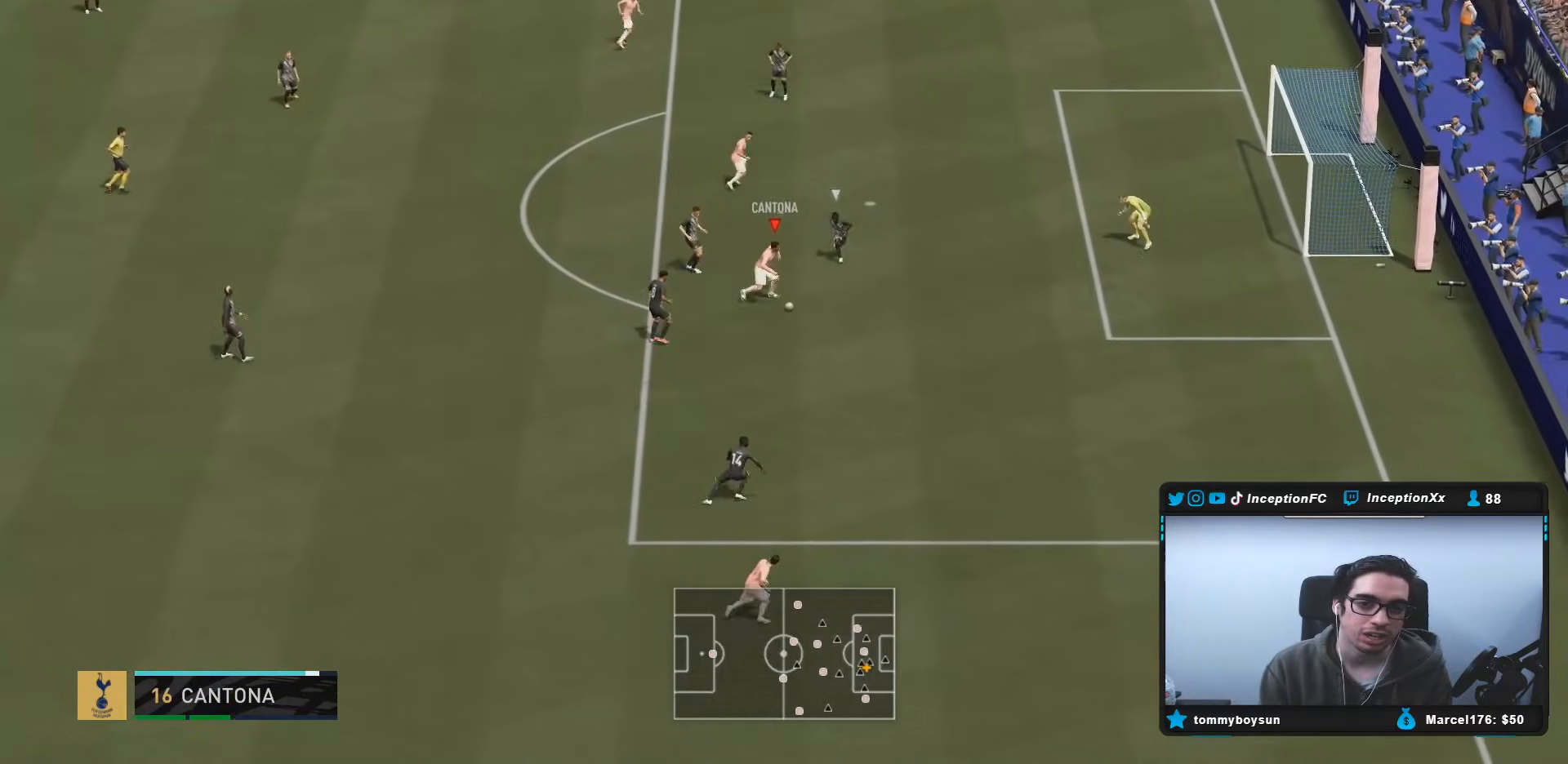
{"buttons": [], "left_stick": "up-left", "right_stick": "center", "events": [[33, "CIRCLE", "up"], [33, "L2", "down"], [33, "R2", "down"], [33, "left_stick", "up-left"], [267, "R2", "up"], [283, "L2", "up"]]}
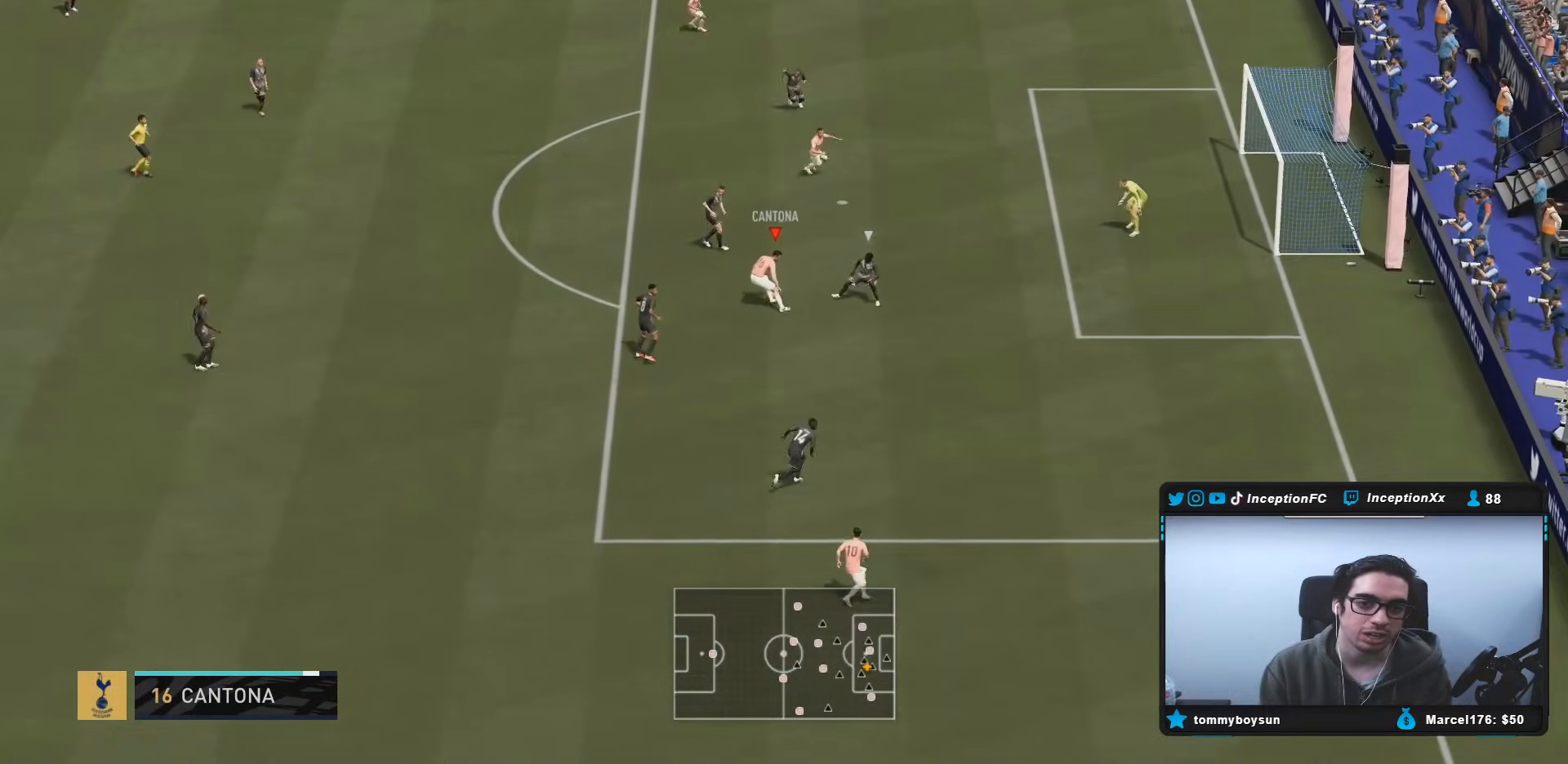
{"buttons": [], "left_stick": "up", "right_stick": "center", "events": [[17, "left_stick", "up"], [117, "CIRCLE", "down"], [267, "TRIANGLE", "down"], [350, "CIRCLE", "up"], [350, "TRIANGLE", "up"]]}
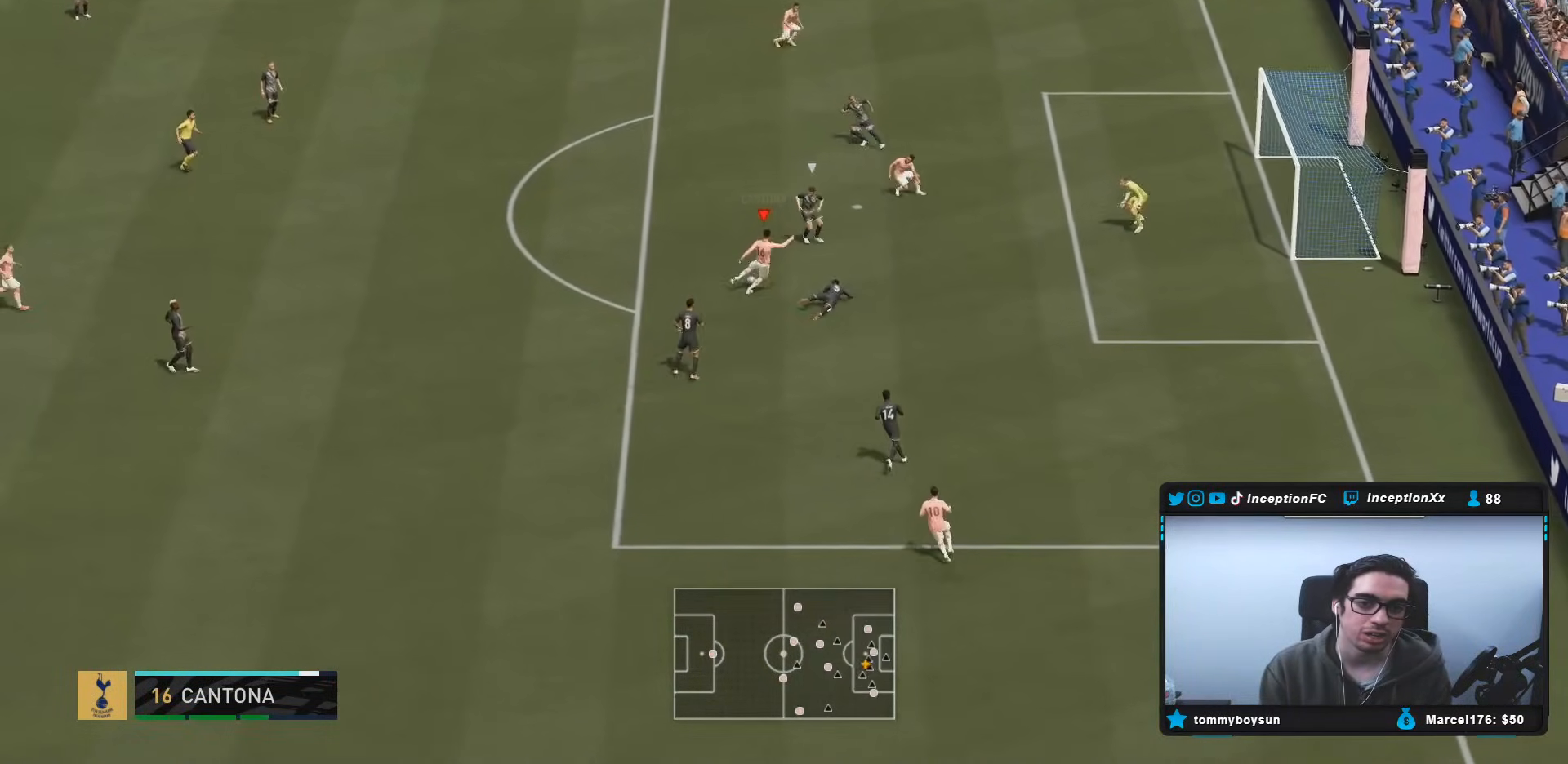
{"buttons": [], "left_stick": "center", "right_stick": "center", "events": [[133, "left_stick", "center"], [167, "R2", "down"], [300, "R2", "up"]]}
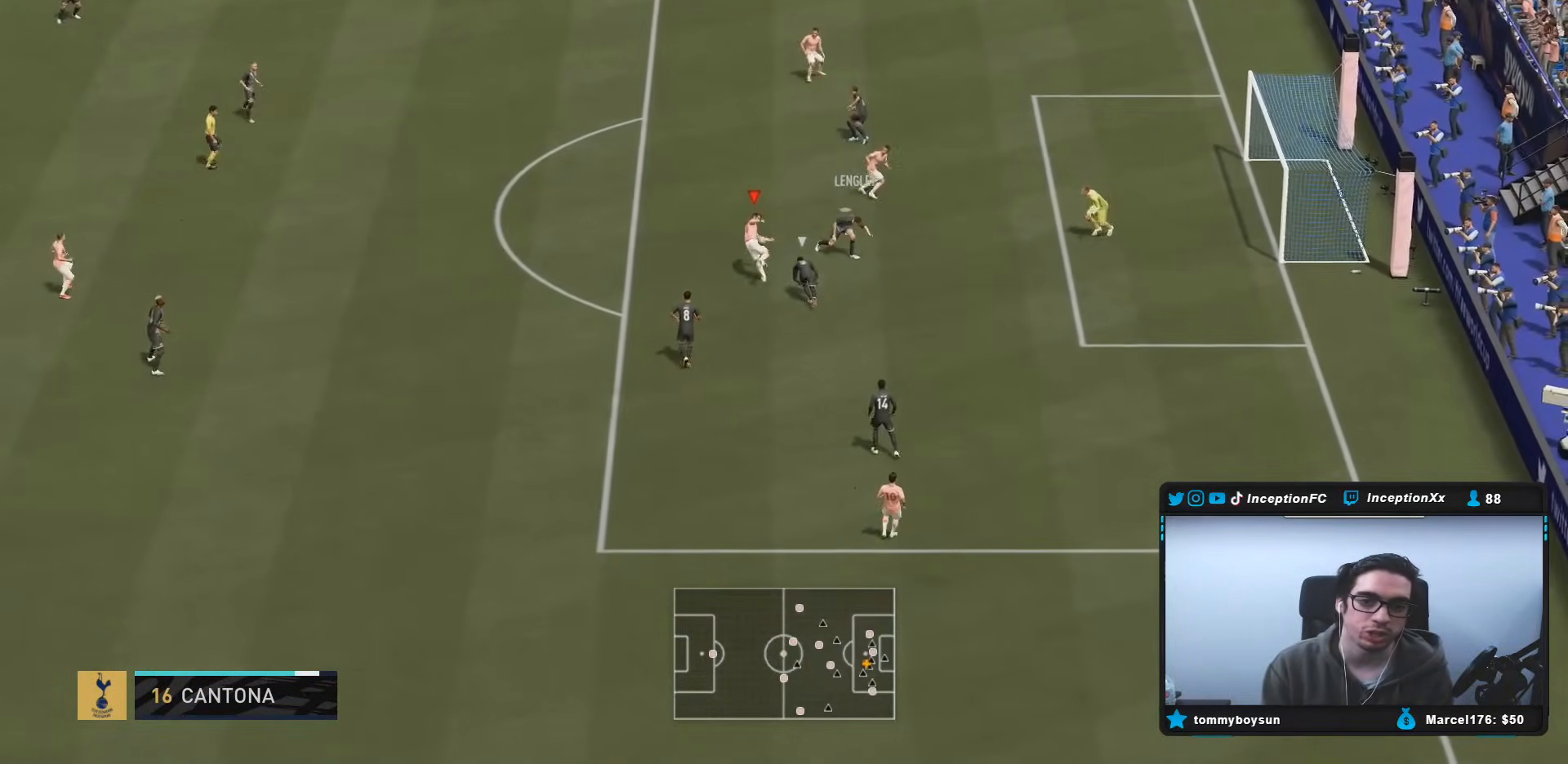
{"buttons": [], "left_stick": "left", "right_stick": "center", "events": [[250, "left_stick", "up-left"], [417, "left_stick", "left"]]}
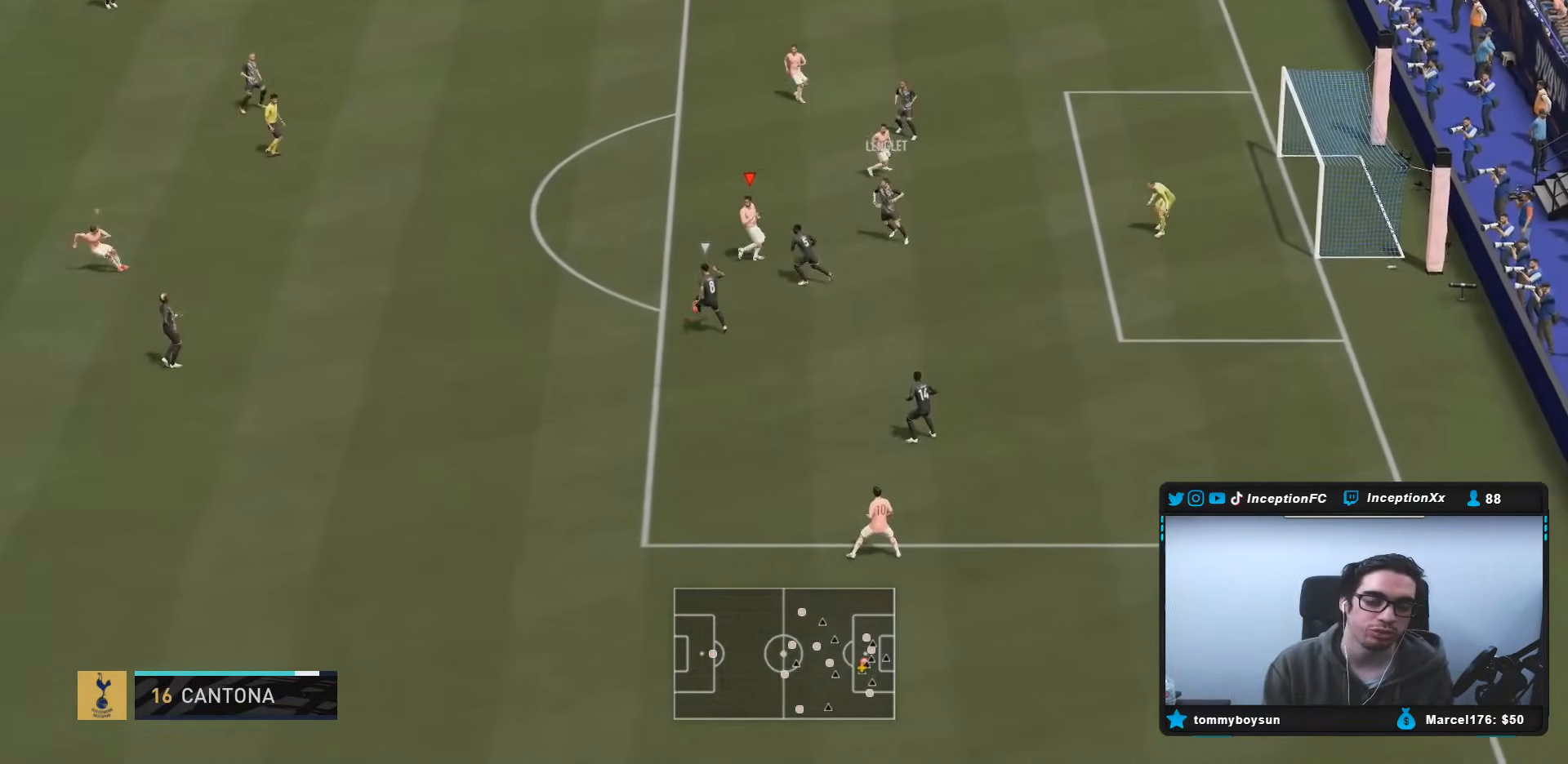
{"buttons": ["R2"], "left_stick": "down-left", "right_stick": "center", "events": [[50, "left_stick", "down-left"], [117, "R2", "down"]]}
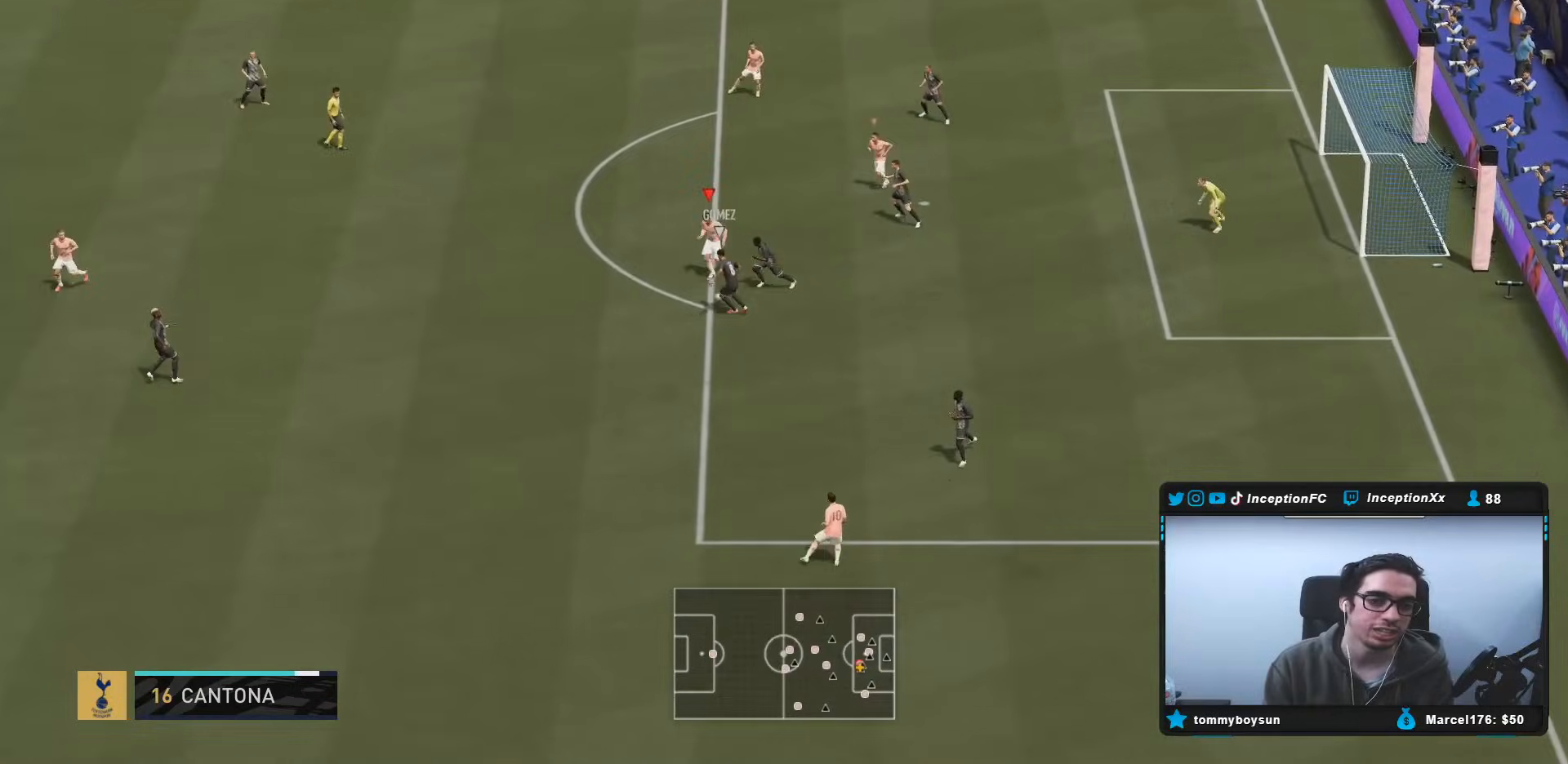
{"buttons": ["R2"], "left_stick": "down-left", "right_stick": "center", "events": [[217, "CIRCLE", "down"], [383, "CIRCLE", "up"]]}
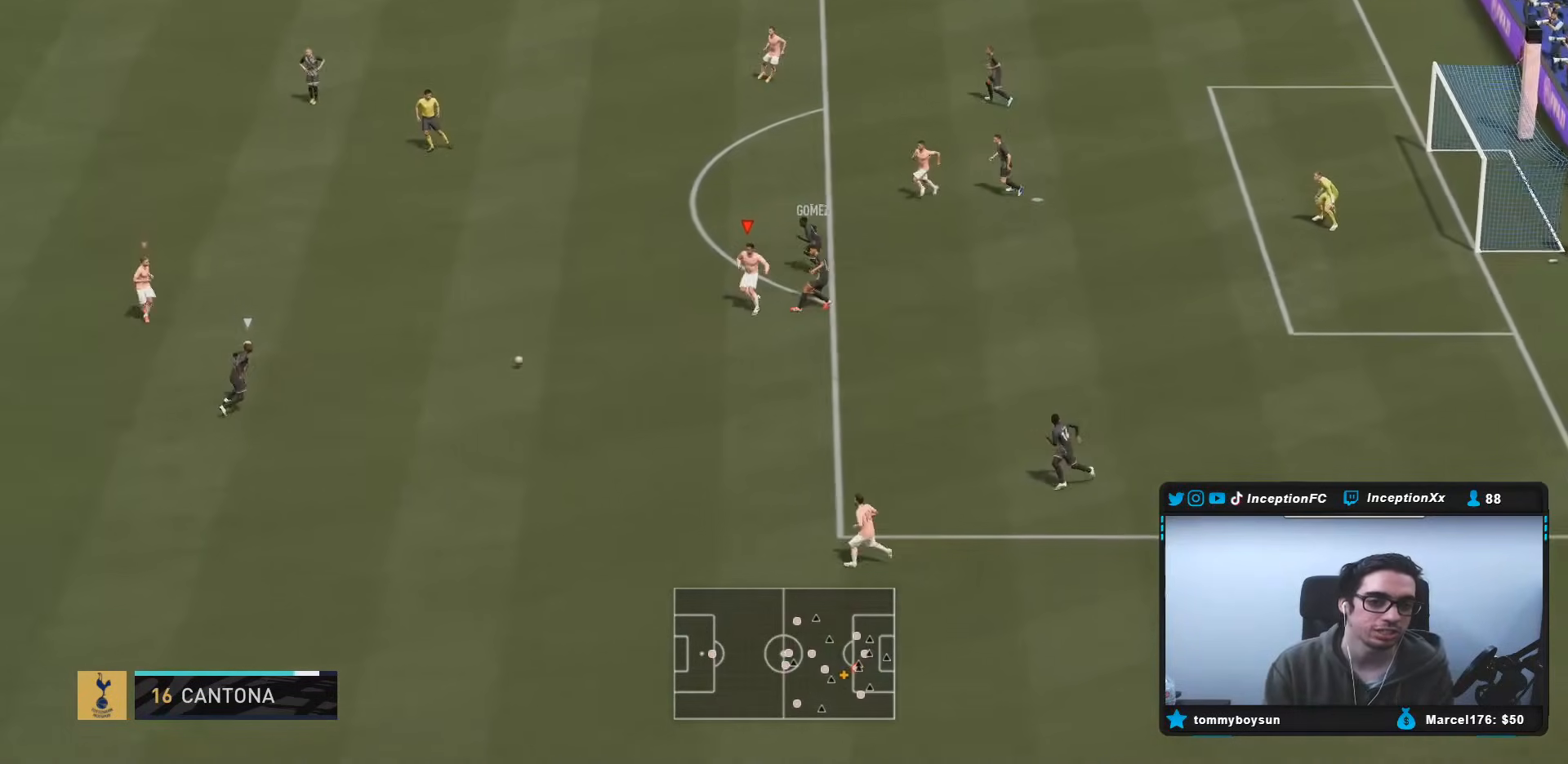
{"buttons": ["L2", "R1", "R2"], "left_stick": "down-right", "right_stick": "center", "events": [[150, "left_stick", "down"], [167, "R2", "up"], [183, "right_stick", "left"], [250, "L2", "down"], [267, "R1", "down"], [317, "right_stick", "center"], [367, "R1", "up"], [367, "left_stick", "down-right"], [383, "R2", "down"], [467, "R1", "down"]]}